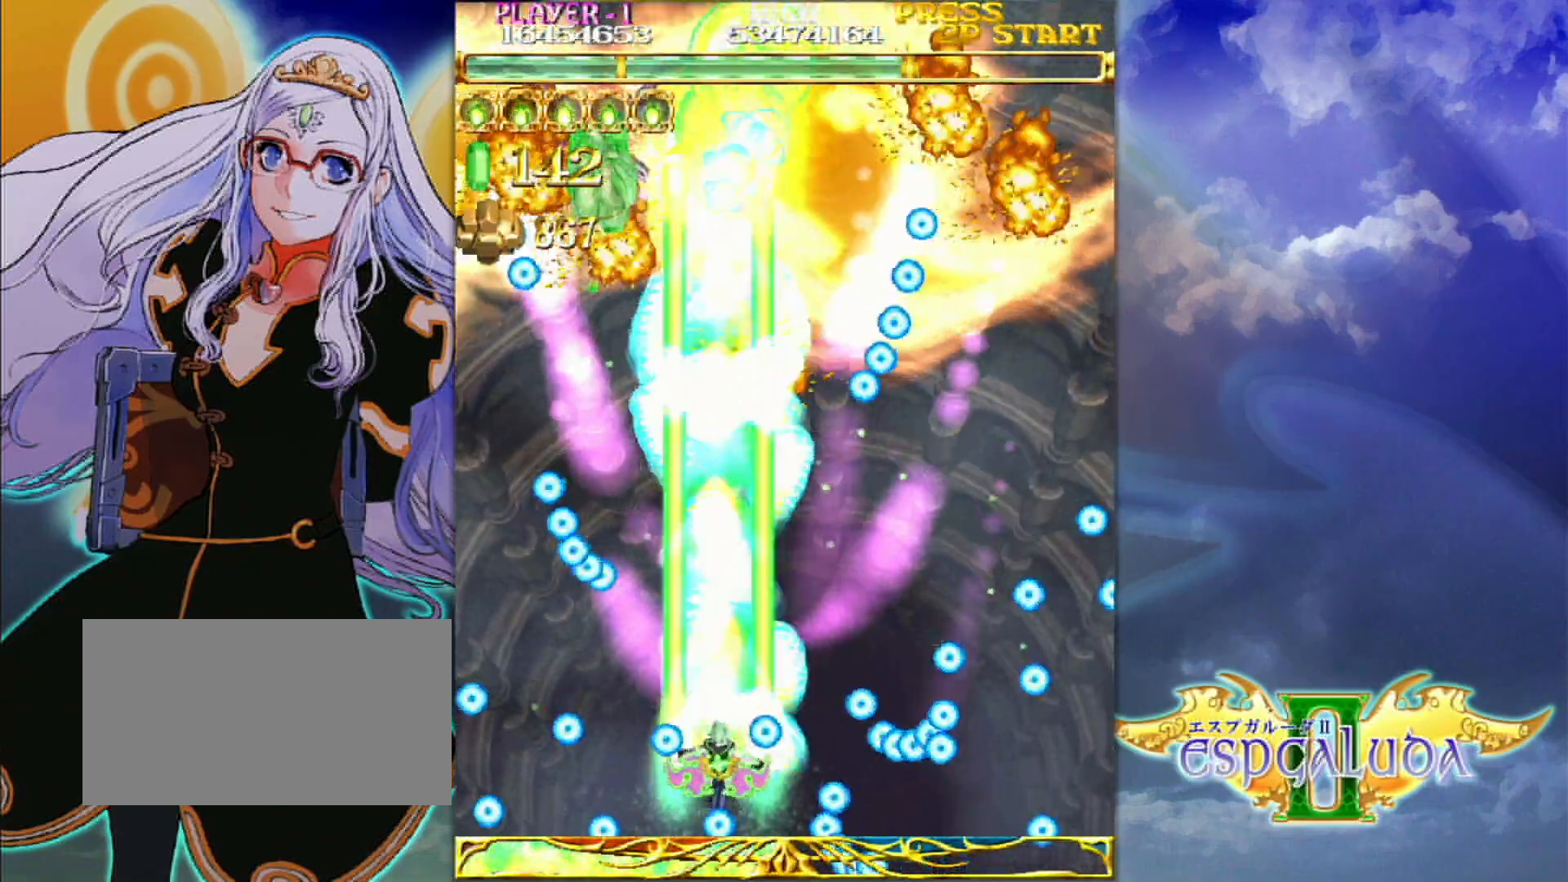
Gameplay with a controller (arcade stick); each line is a JSON object with the inputs held at the frame after it (dt_ms = milliseconds from this image to that frame). "events" lists button and stick changes between this image and that frame as [ms after this image, input, new state], when the widget could be followed in between. Not read: L3 R3.
{"dt_ms": 500, "buttons": [], "left_stick": "center", "events": [[100, "left_stick", "center"], [333, "left_stick", "left"], [450, "left_stick", "center"]]}
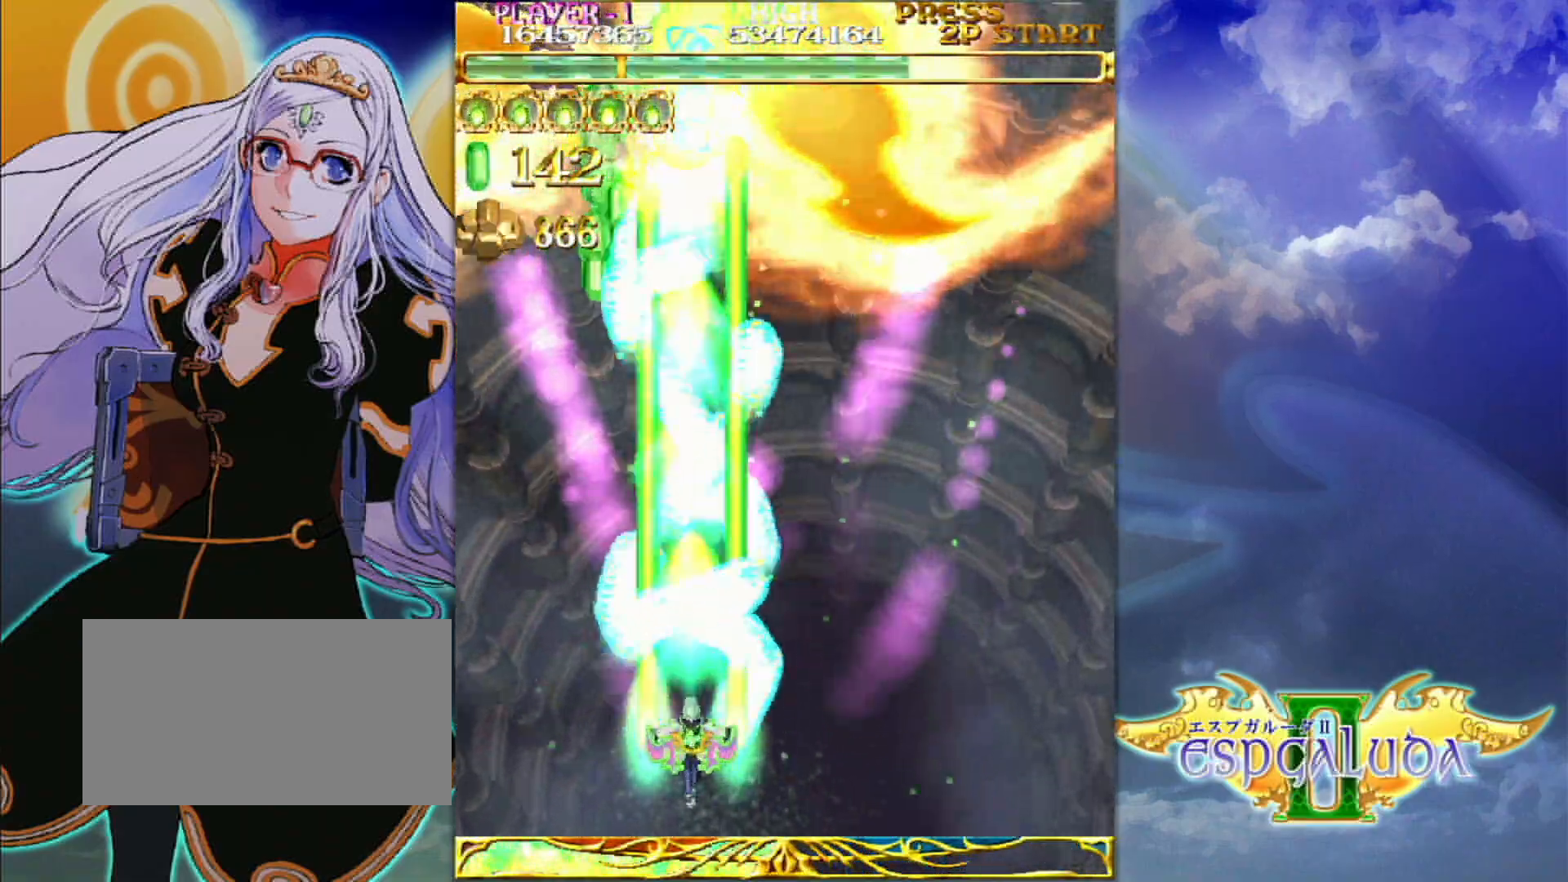
{"dt_ms": 500, "buttons": [], "left_stick": "up-left", "events": [[100, "left_stick", "left"], [217, "left_stick", "up"], [300, "left_stick", "up-left"]]}
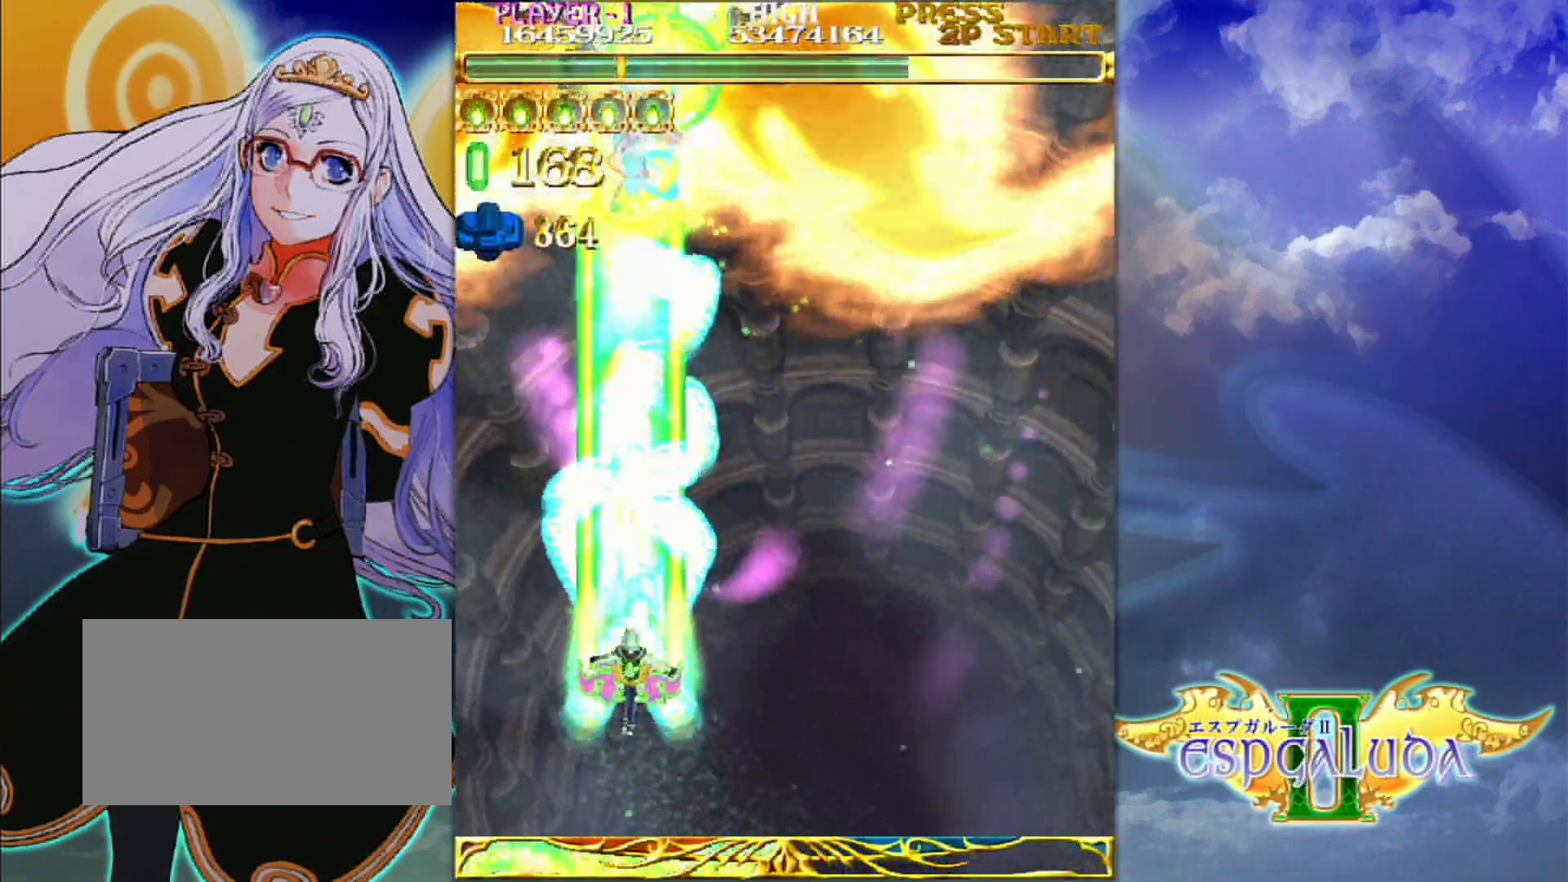
{"dt_ms": 1000, "buttons": [], "left_stick": "down-right"}
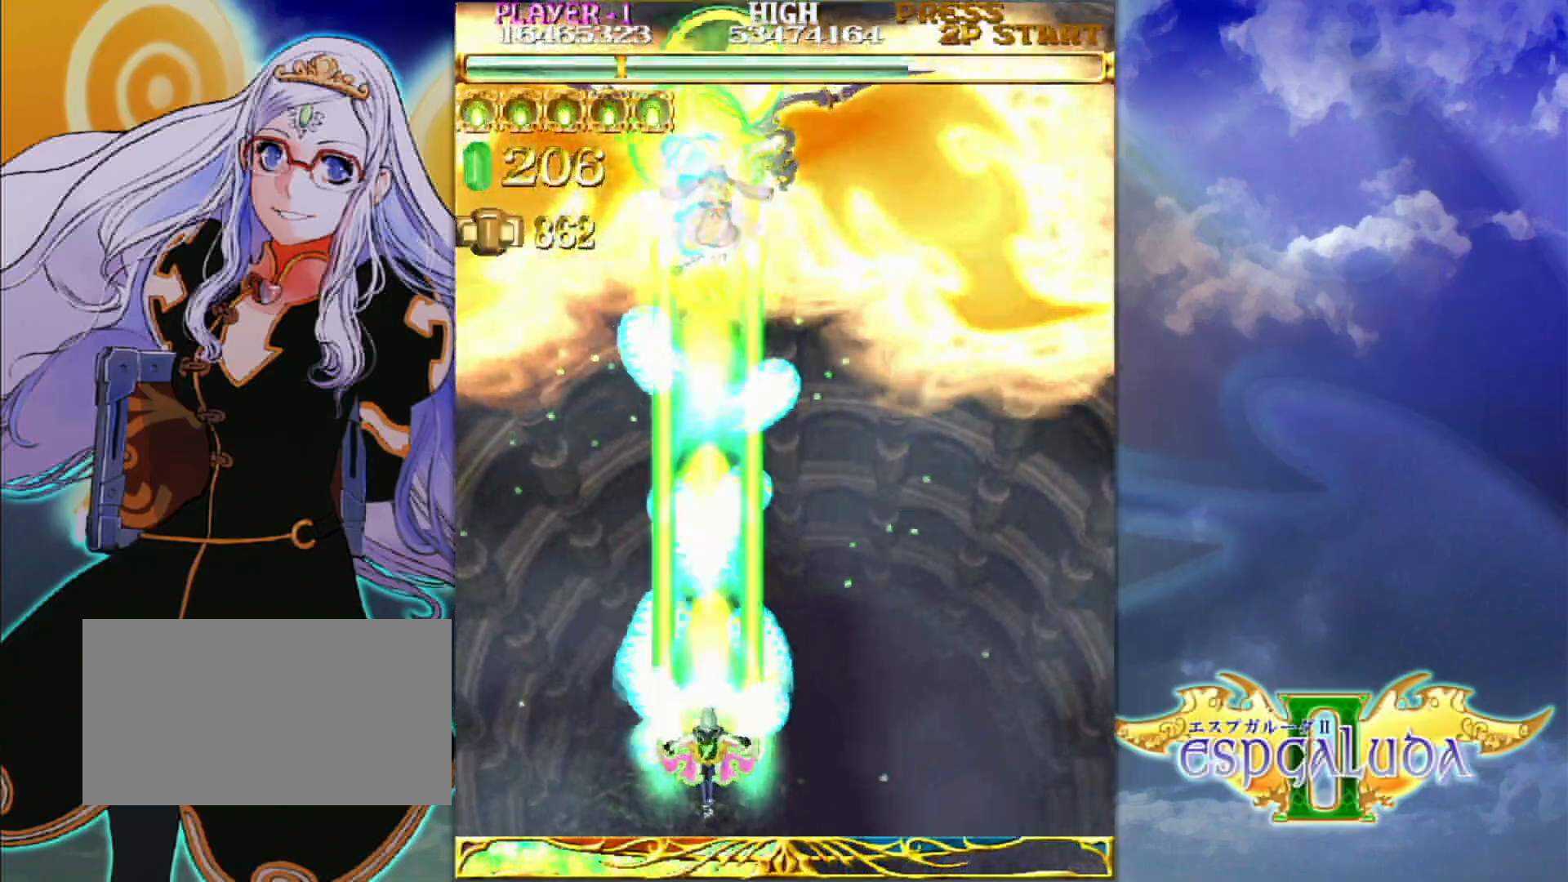
{"dt_ms": 500, "buttons": [], "left_stick": "center"}
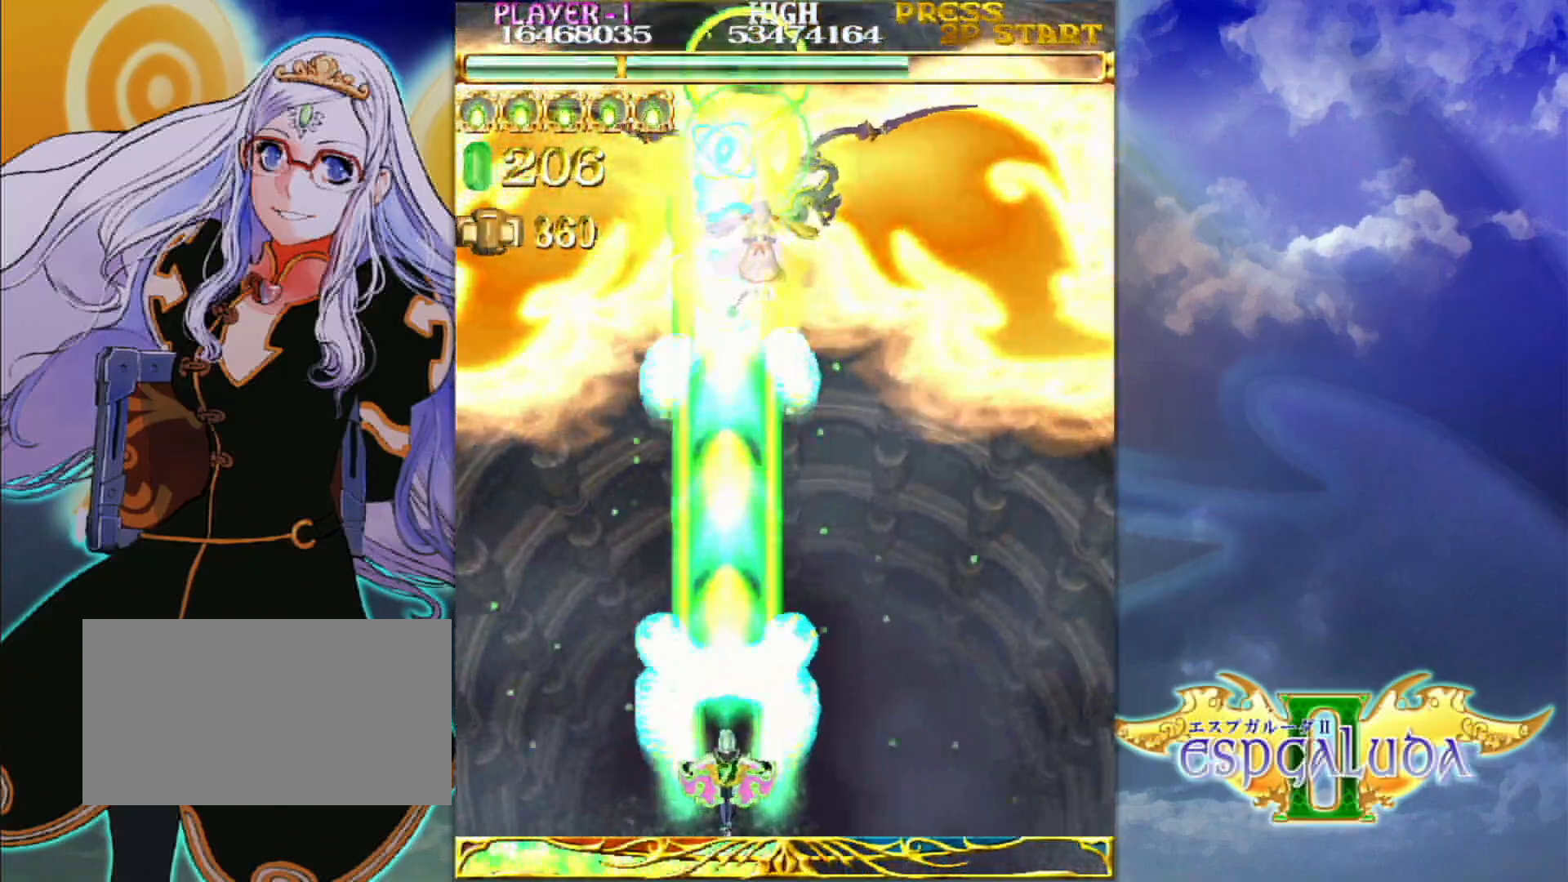
{"dt_ms": 500, "buttons": [], "left_stick": "center", "events": []}
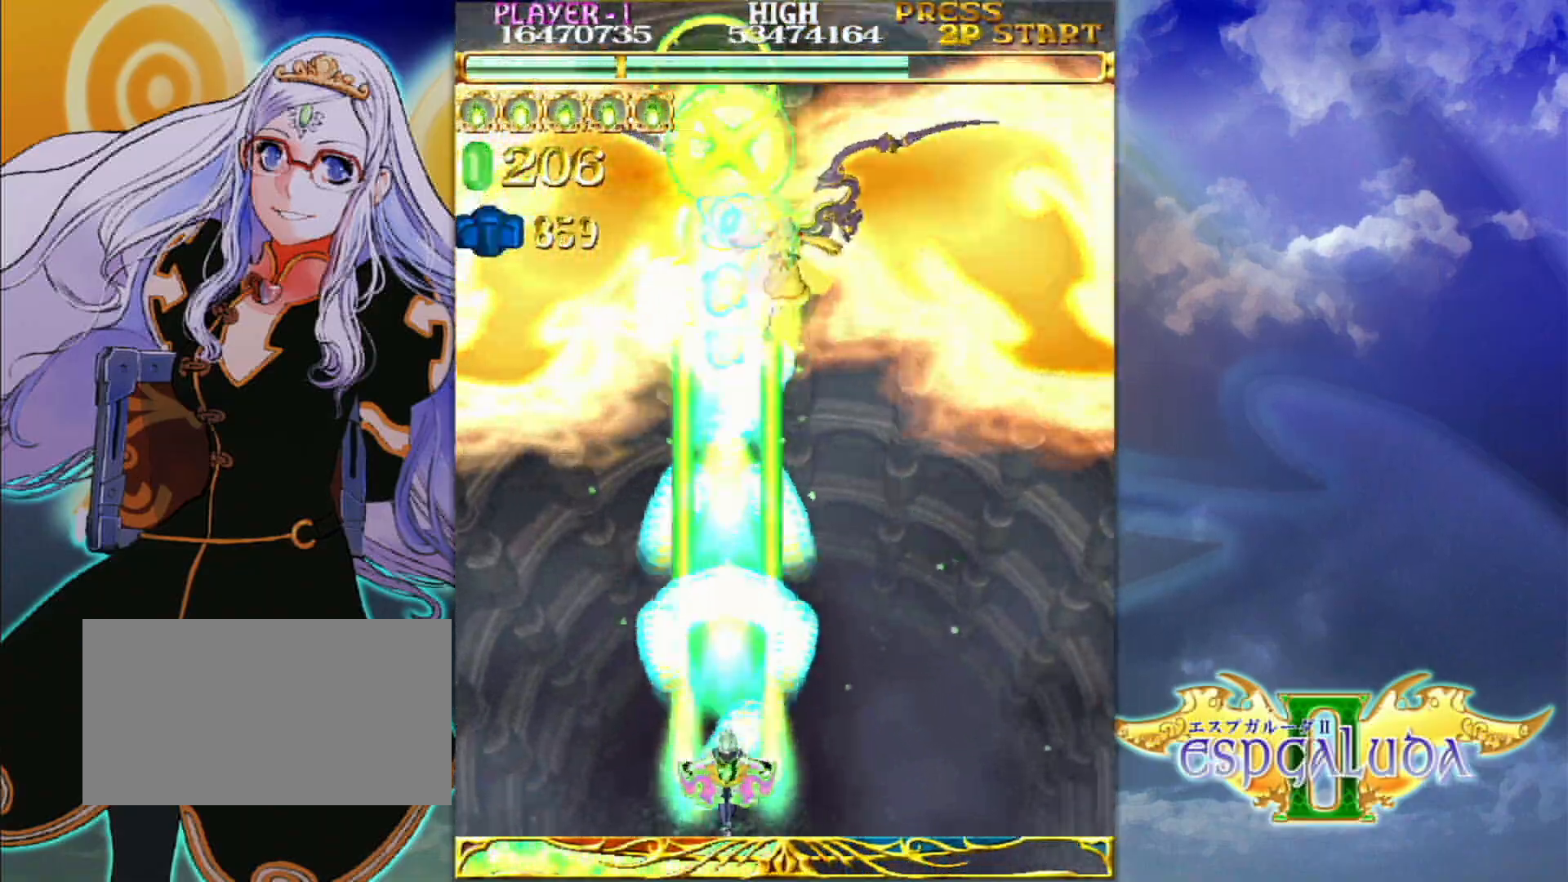
{"dt_ms": 500, "buttons": [], "left_stick": "center", "events": []}
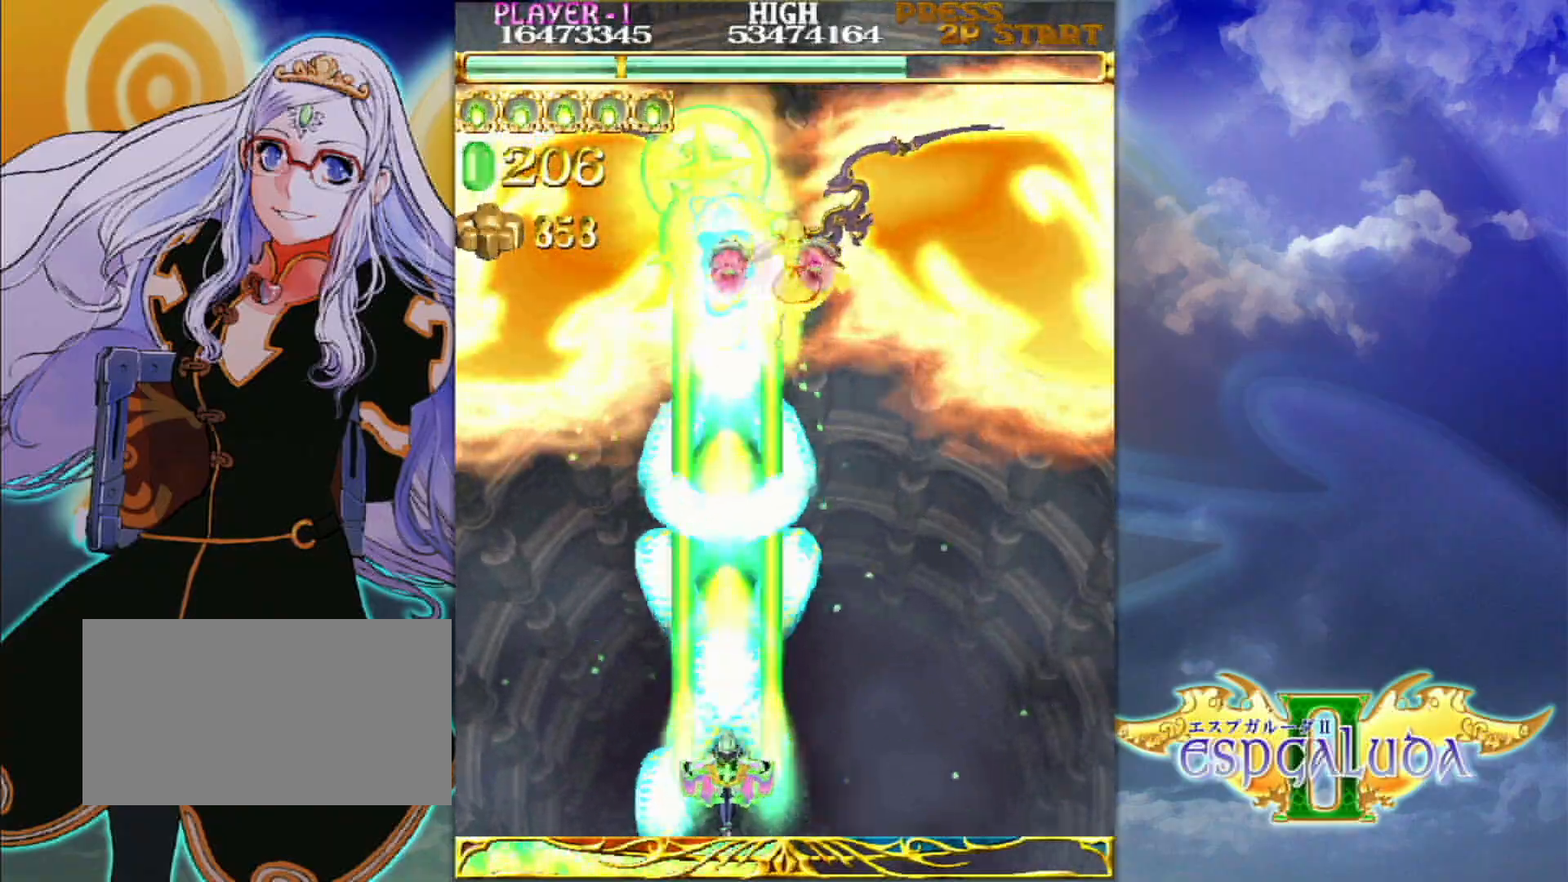
{"dt_ms": 500, "buttons": [], "left_stick": "center", "events": []}
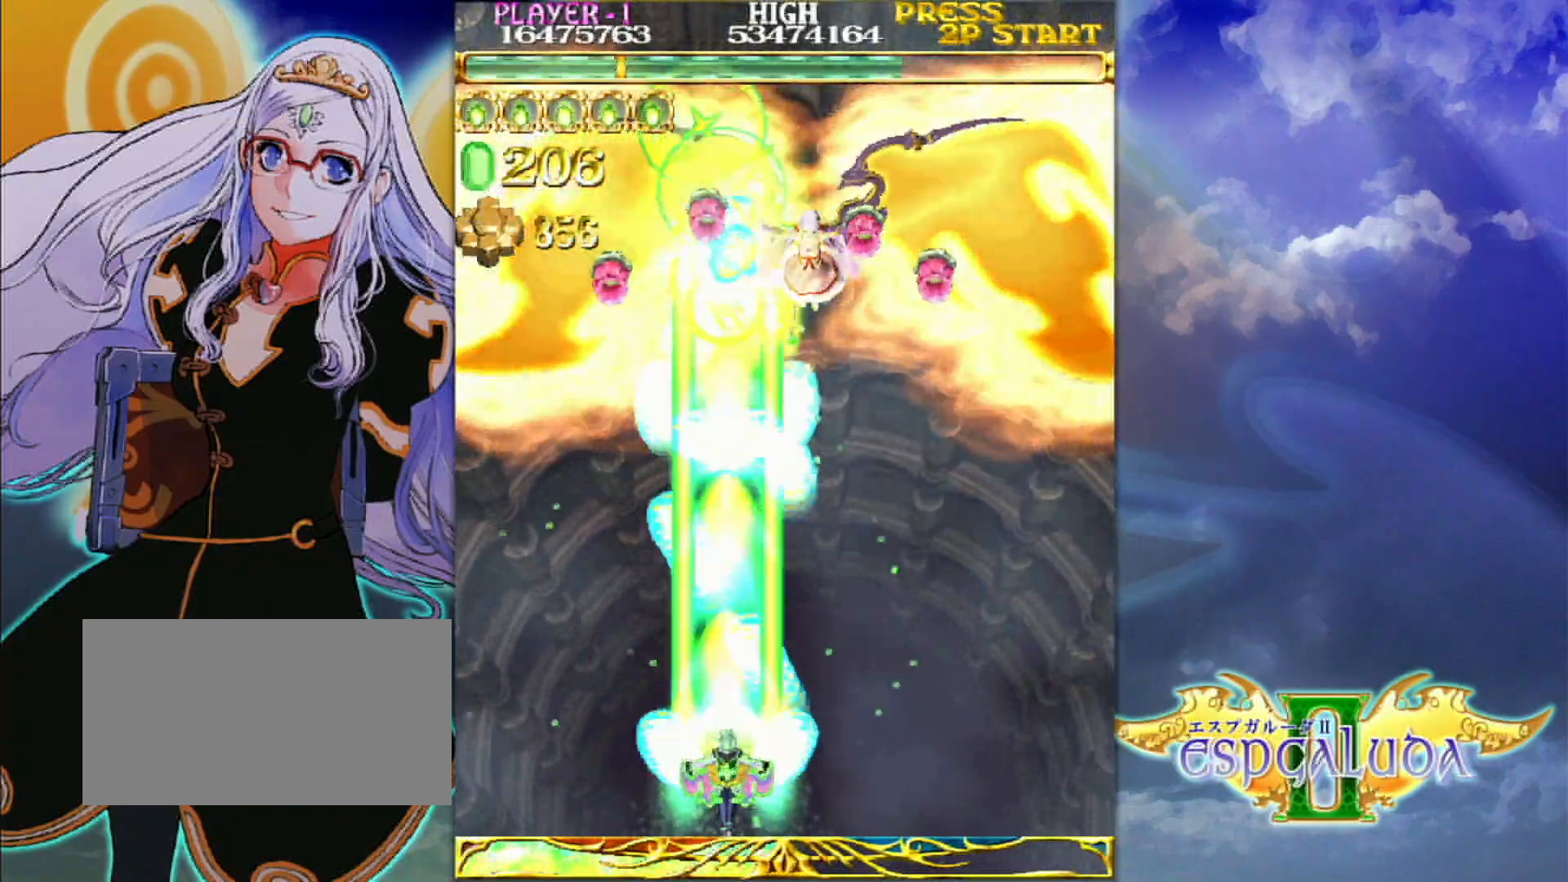
{"dt_ms": 500, "buttons": [], "left_stick": "center", "events": []}
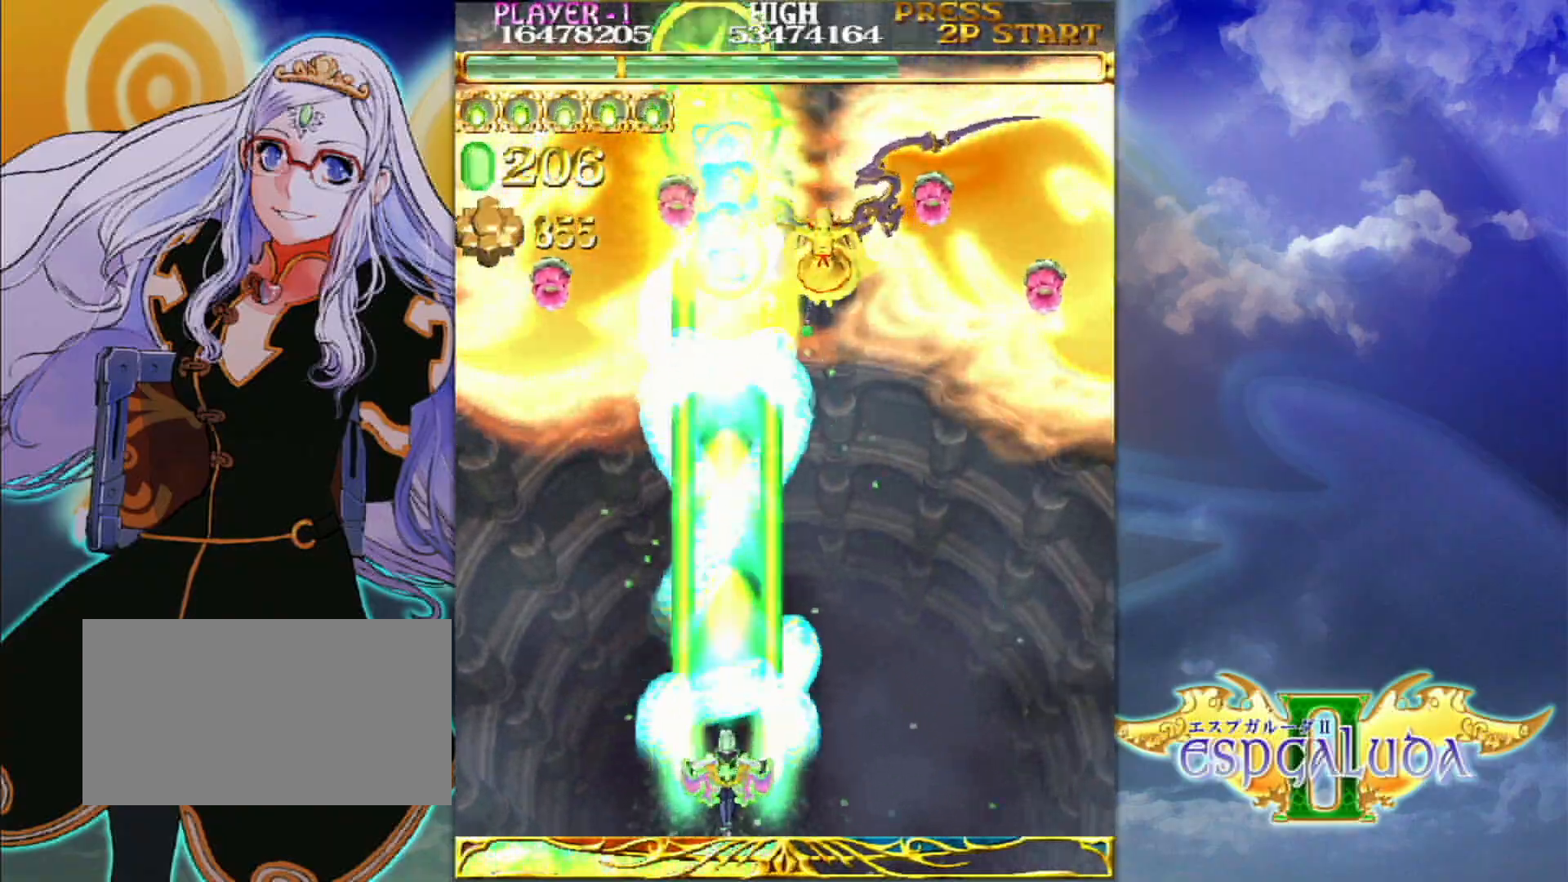
{"dt_ms": 500, "buttons": [], "left_stick": "center", "events": []}
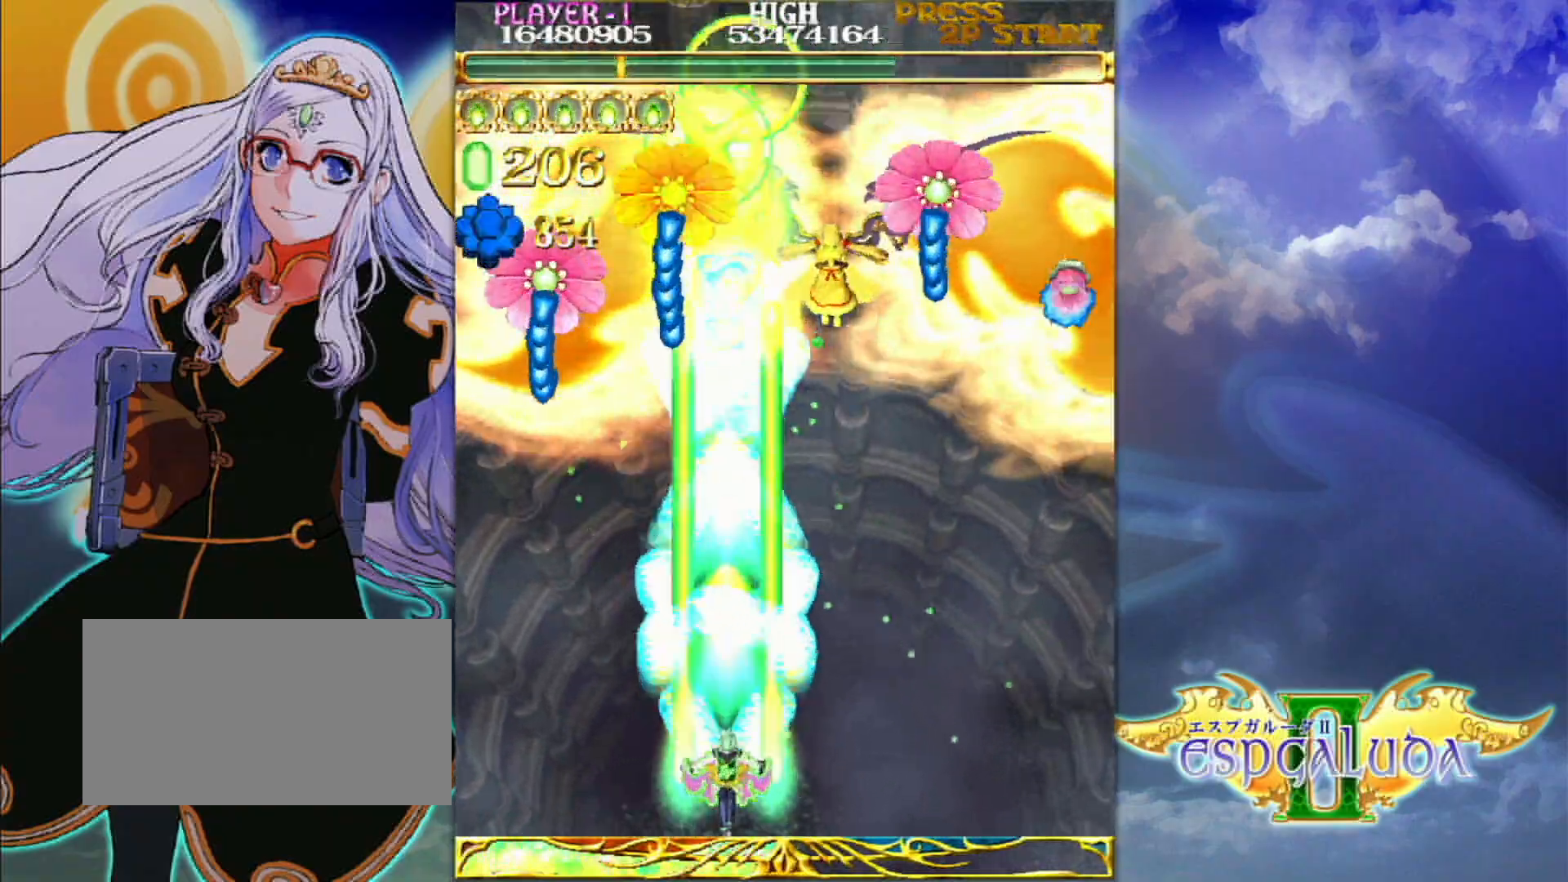
{"dt_ms": 500, "buttons": [], "left_stick": "center", "events": []}
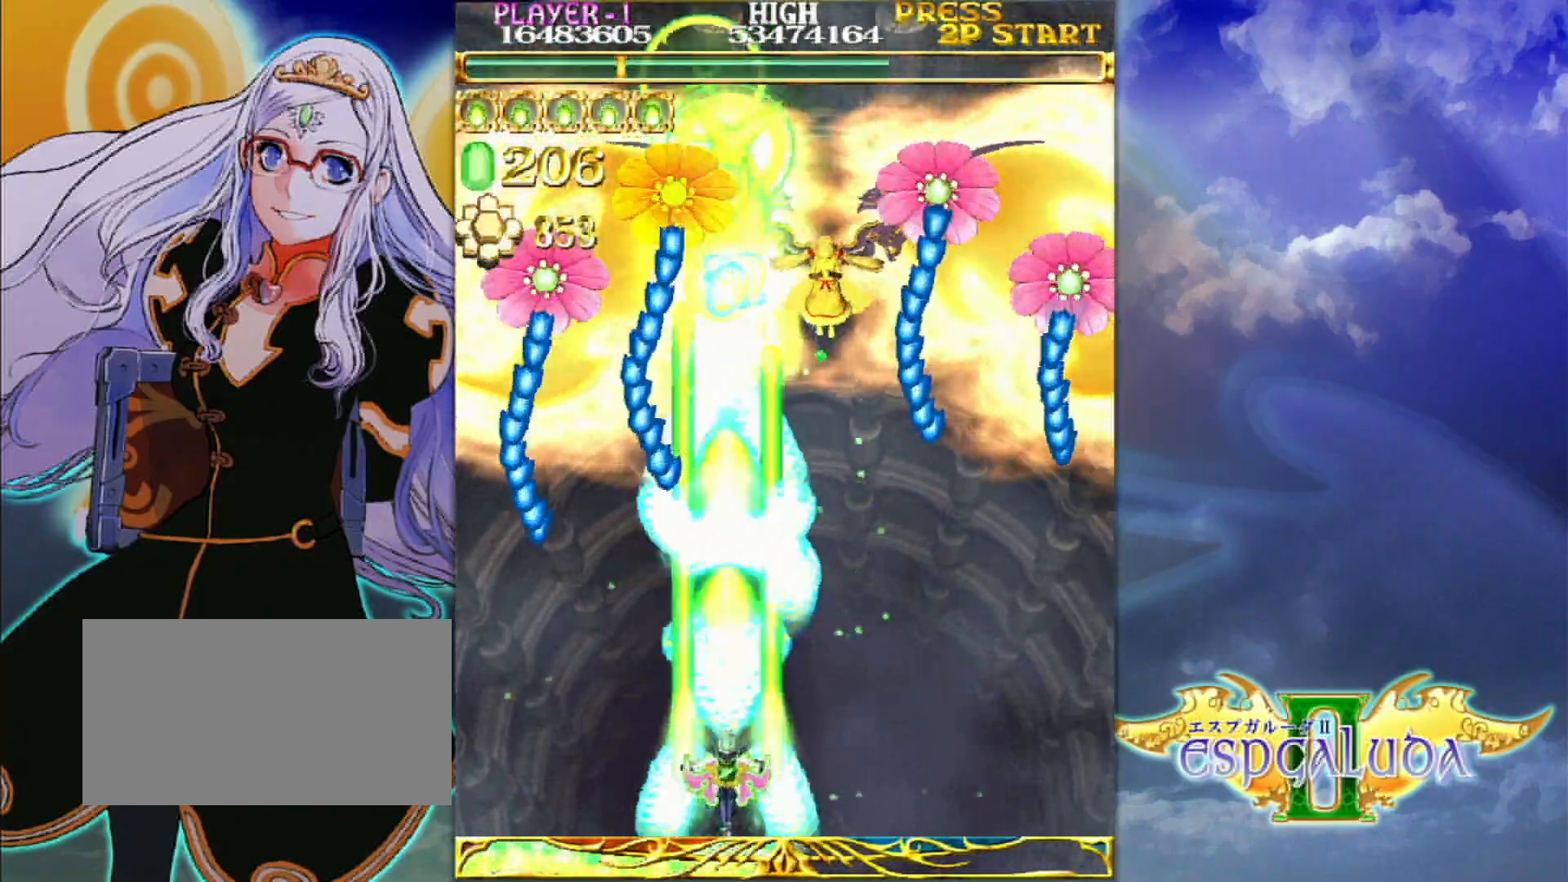
{"dt_ms": 500, "buttons": [], "left_stick": "center", "events": []}
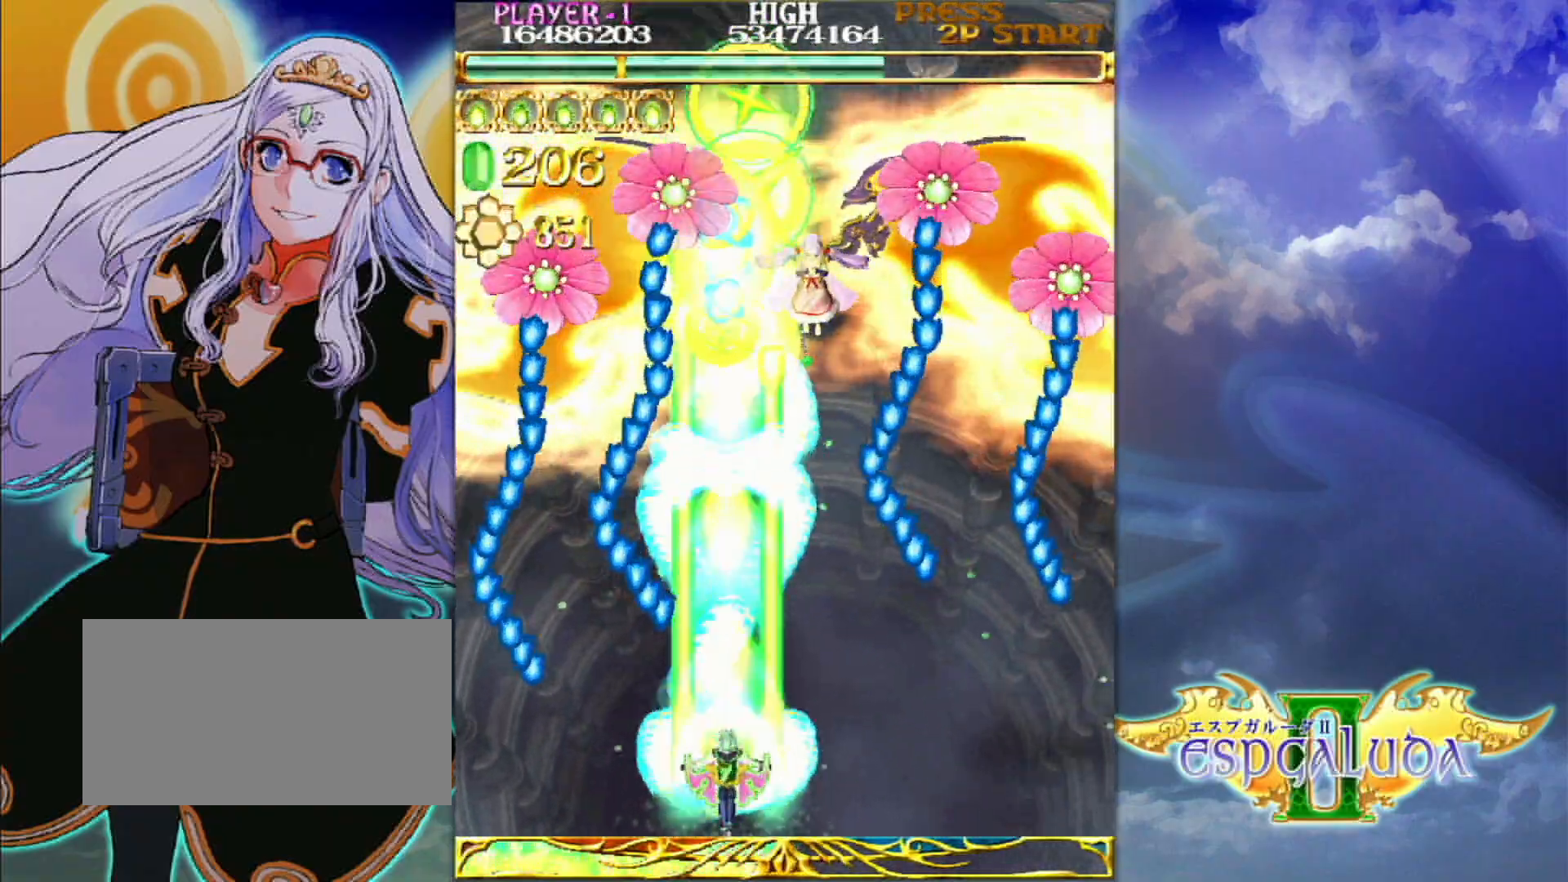
{"dt_ms": 500, "buttons": [], "left_stick": "center", "events": [[333, "left_stick", "up"], [500, "left_stick", "center"]]}
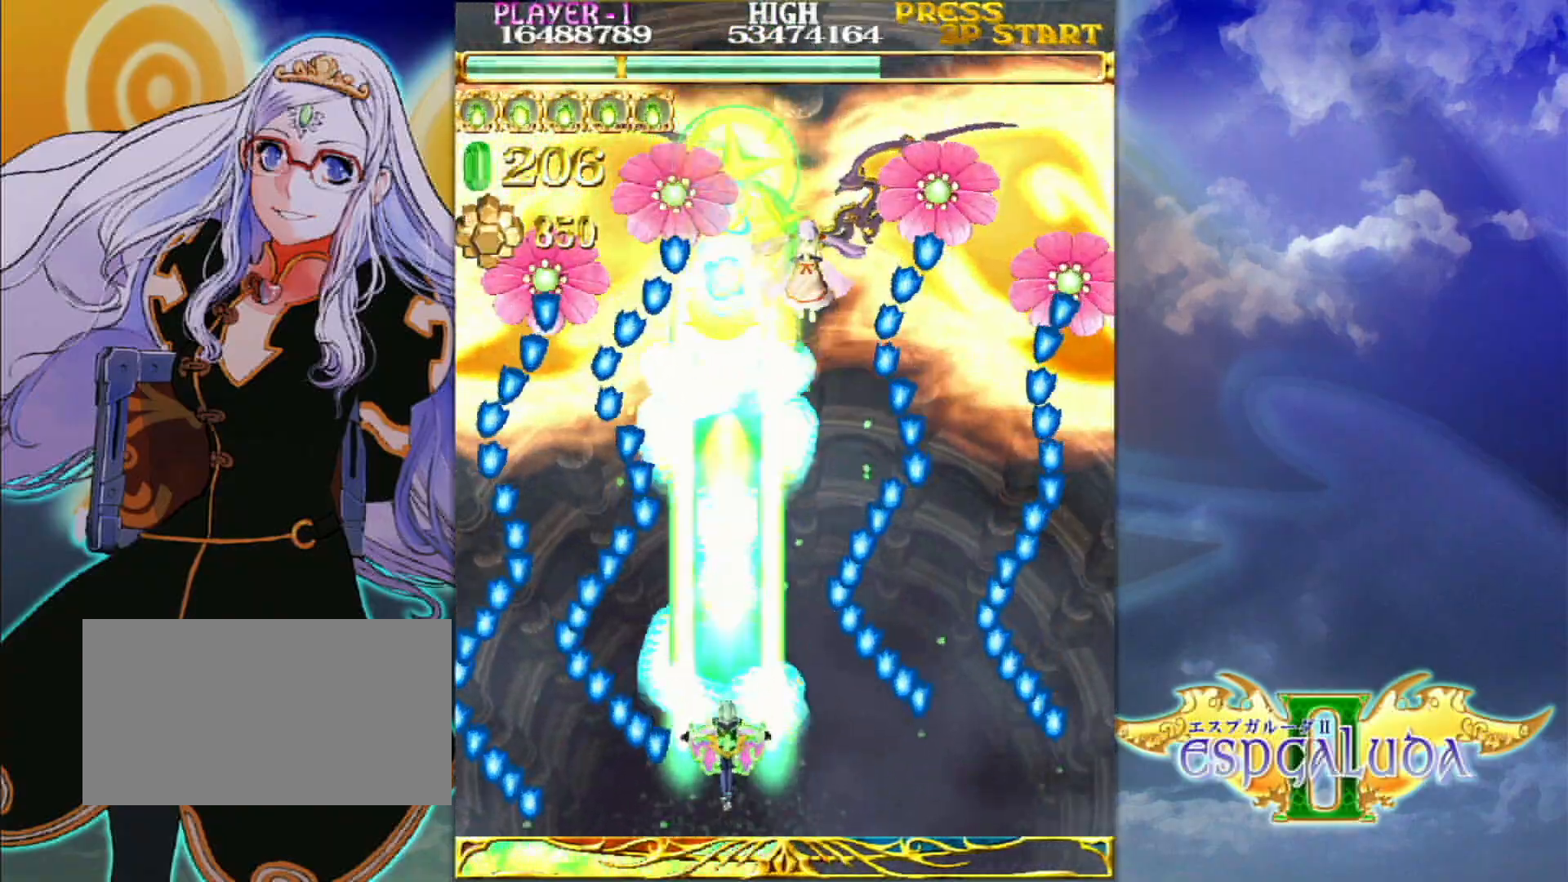
{"dt_ms": 500, "buttons": [], "left_stick": "center", "events": [[133, "left_stick", "left"], [183, "left_stick", "center"]]}
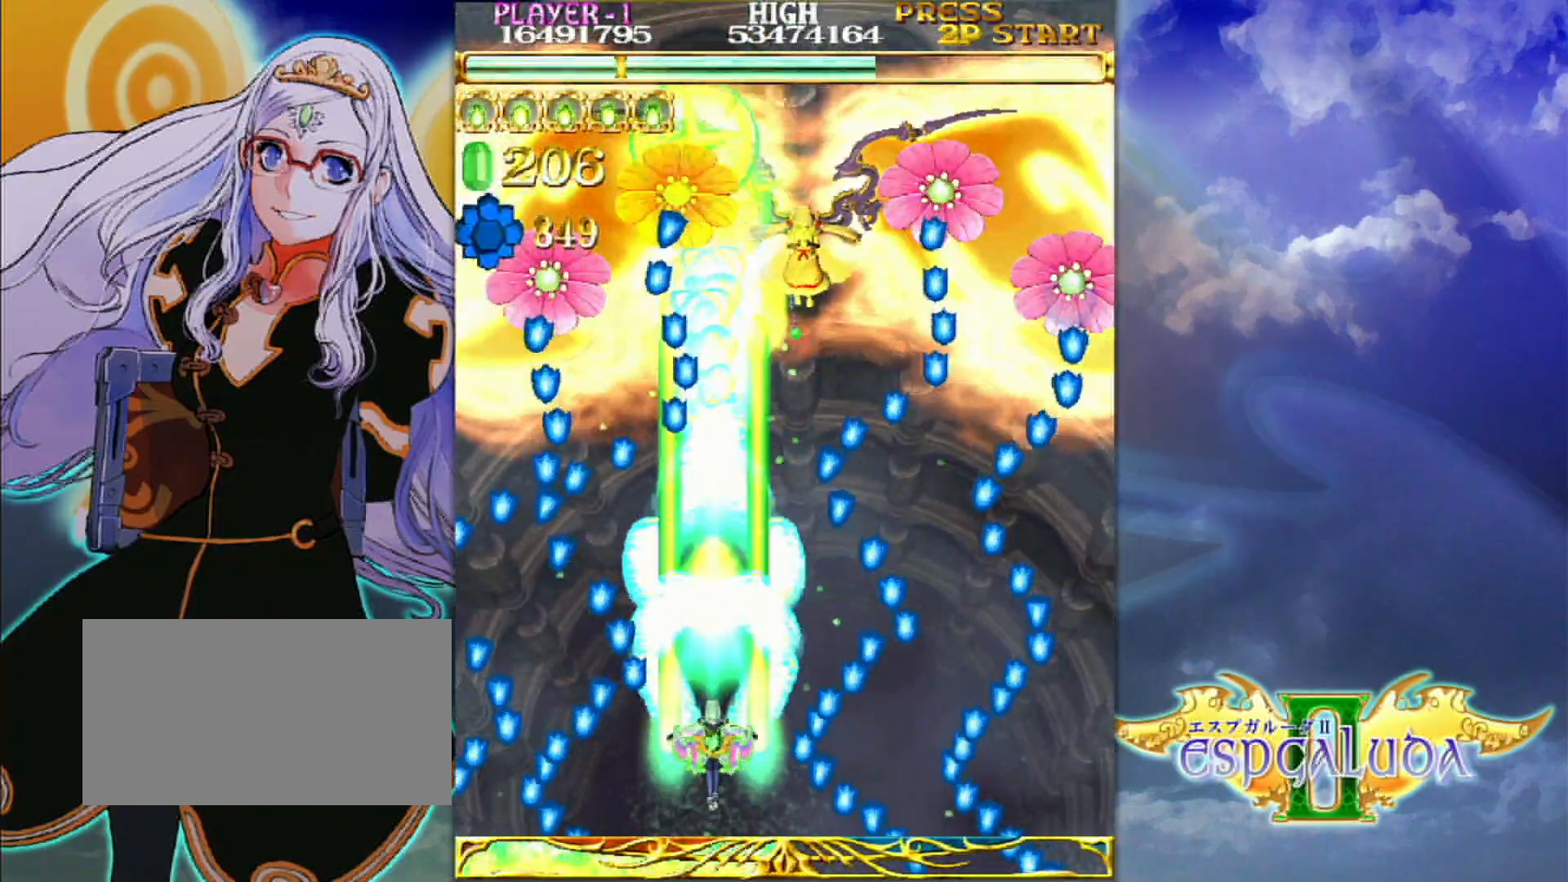
{"dt_ms": 500, "buttons": [], "left_stick": "down-left", "events": [[450, "left_stick", "down-left"]]}
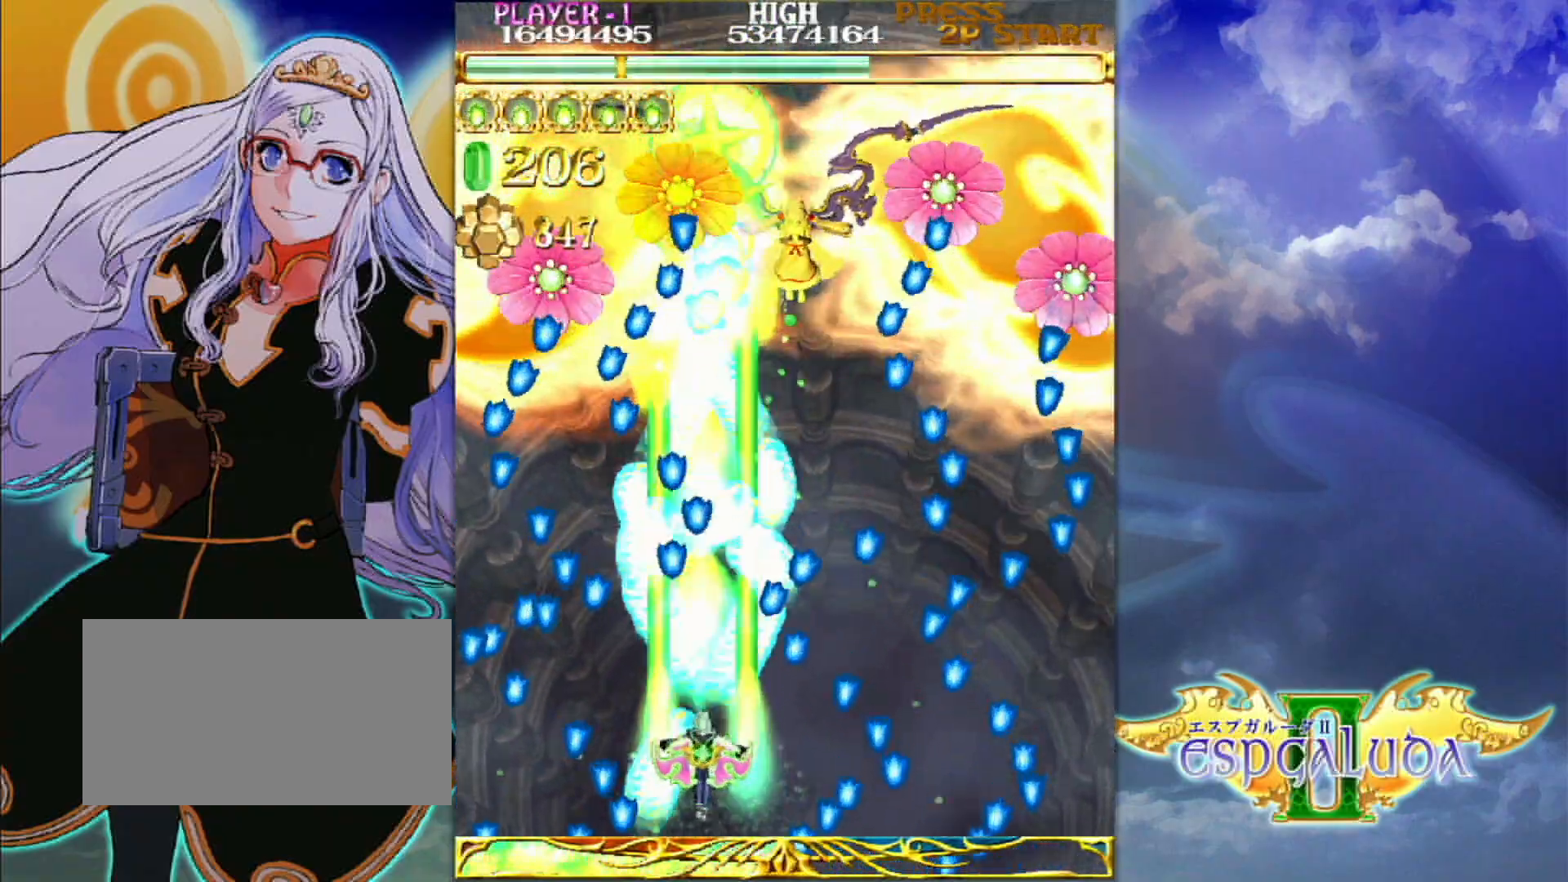
{"dt_ms": 500, "buttons": [], "left_stick": "center", "events": [[33, "left_stick", "center"], [183, "left_stick", "down-left"], [250, "left_stick", "center"], [350, "left_stick", "left"], [467, "left_stick", "center"]]}
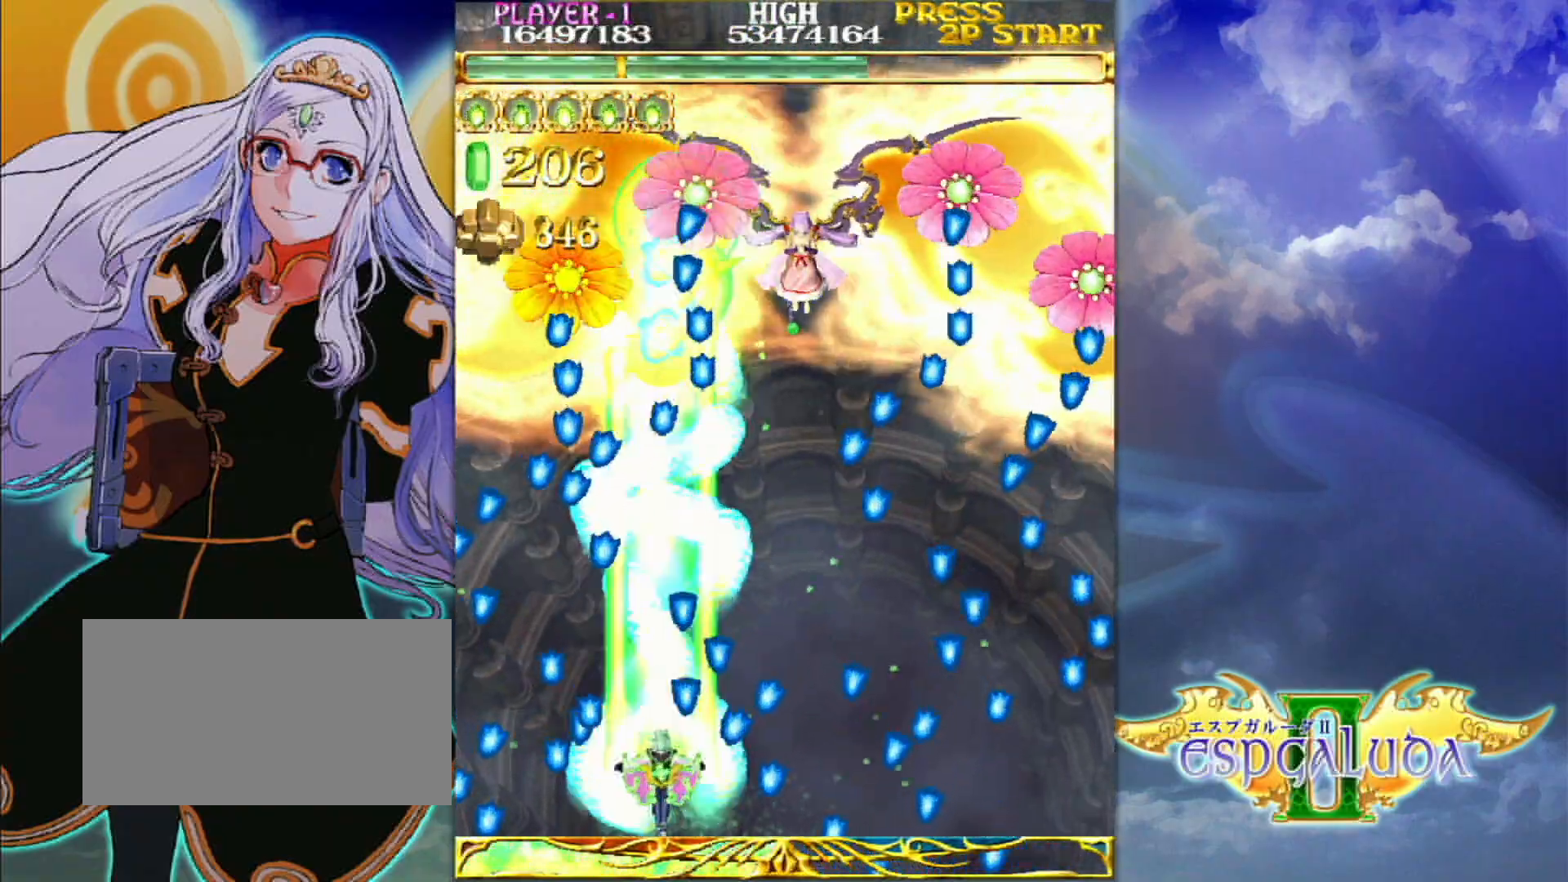
{"dt_ms": 500, "buttons": [], "left_stick": "center", "events": [[67, "left_stick", "up-left"], [200, "left_stick", "up-right"], [250, "left_stick", "center"]]}
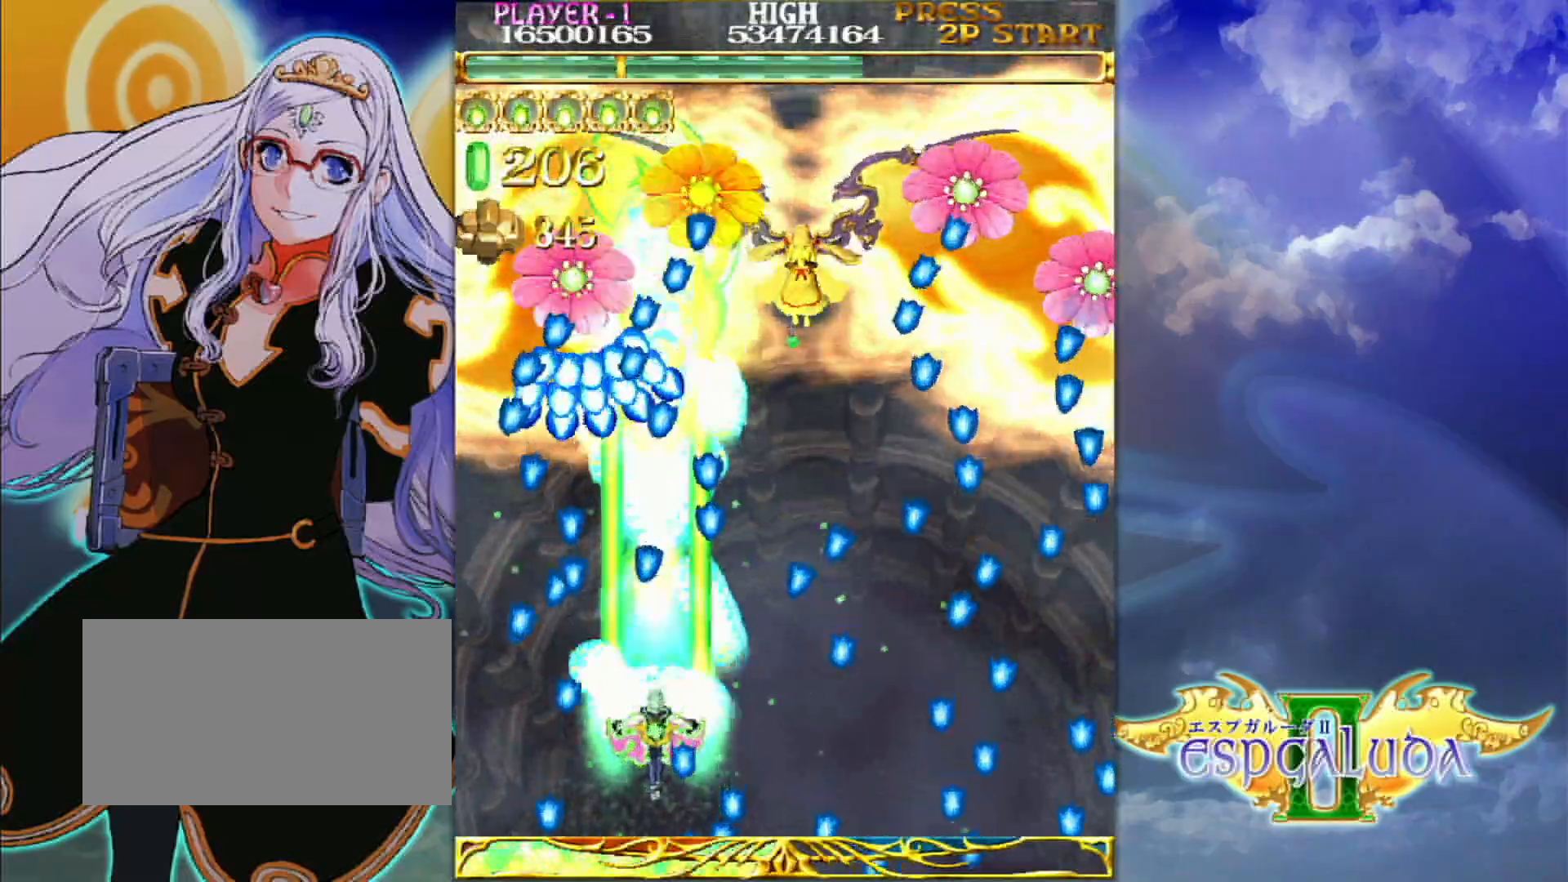
{"dt_ms": 500, "buttons": [], "left_stick": "center"}
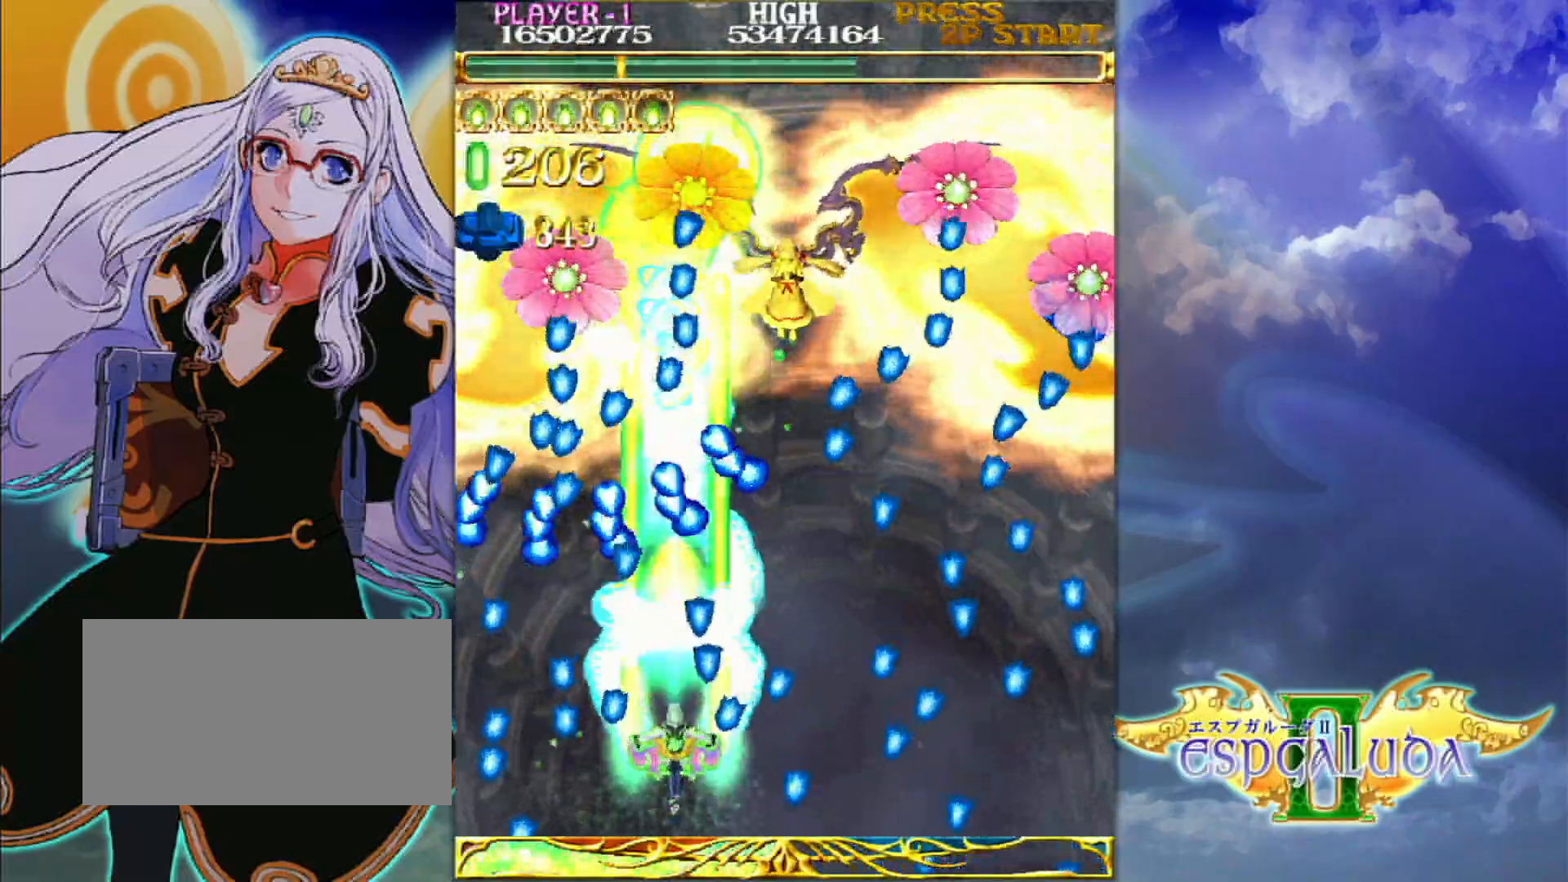
{"dt_ms": 500, "buttons": [], "left_stick": "center", "events": [[33, "left_stick", "left"], [100, "left_stick", "center"]]}
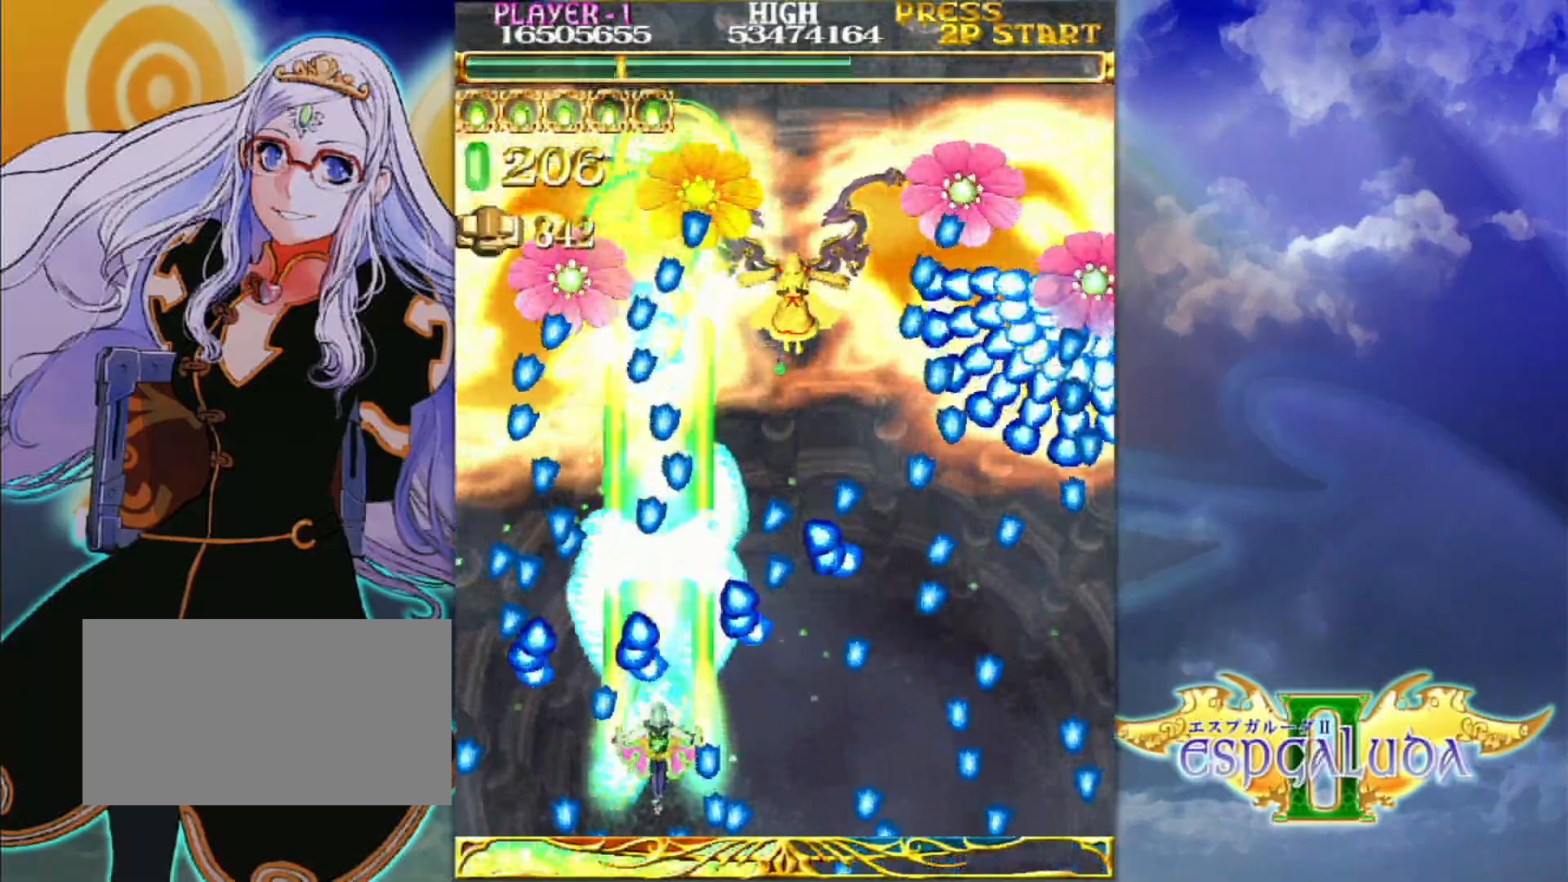
{"dt_ms": 500, "buttons": [], "left_stick": "center", "events": [[100, "left_stick", "down"], [200, "left_stick", "left"], [267, "left_stick", "center"], [400, "left_stick", "left"], [500, "left_stick", "center"]]}
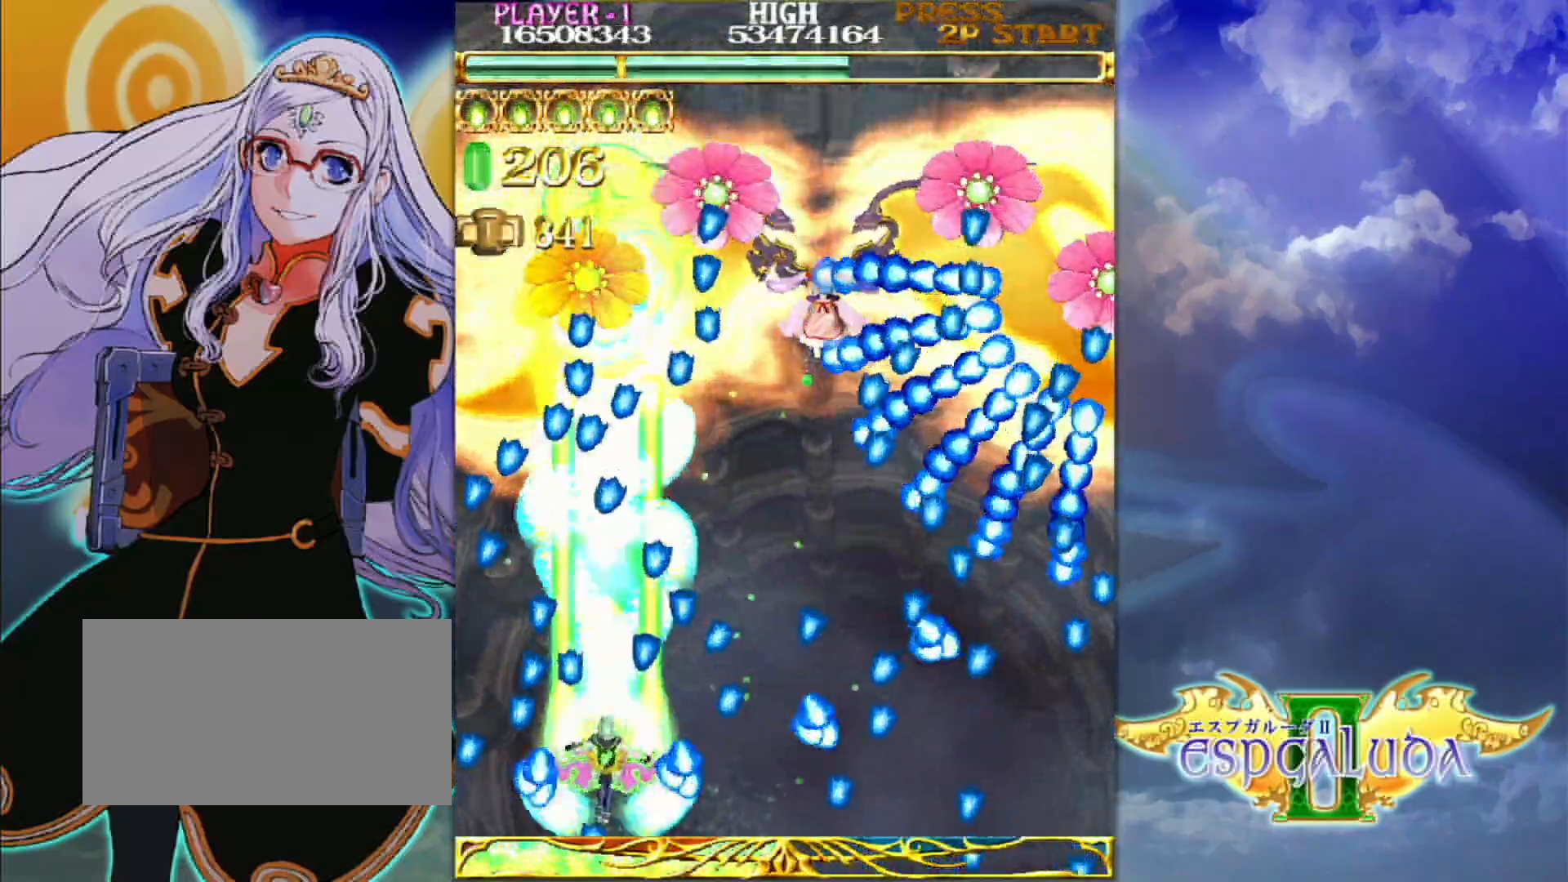
{"dt_ms": 500, "buttons": [], "left_stick": "center", "events": [[367, "left_stick", "up"], [500, "left_stick", "center"]]}
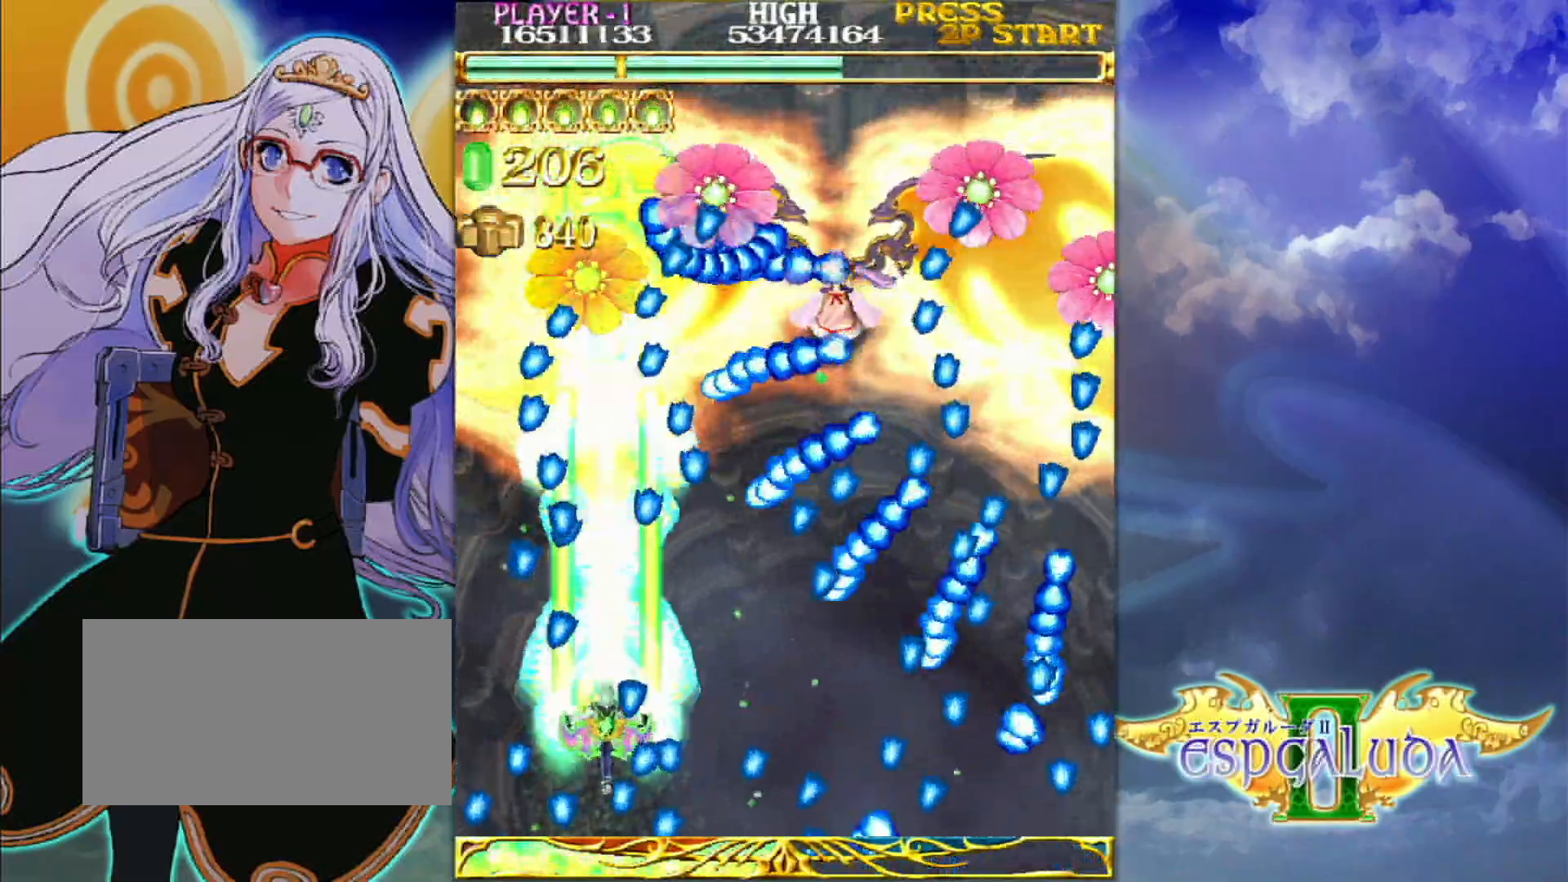
{"dt_ms": 500, "buttons": [], "left_stick": "center", "events": [[183, "left_stick", "up-right"], [300, "left_stick", "down-right"], [400, "left_stick", "center"]]}
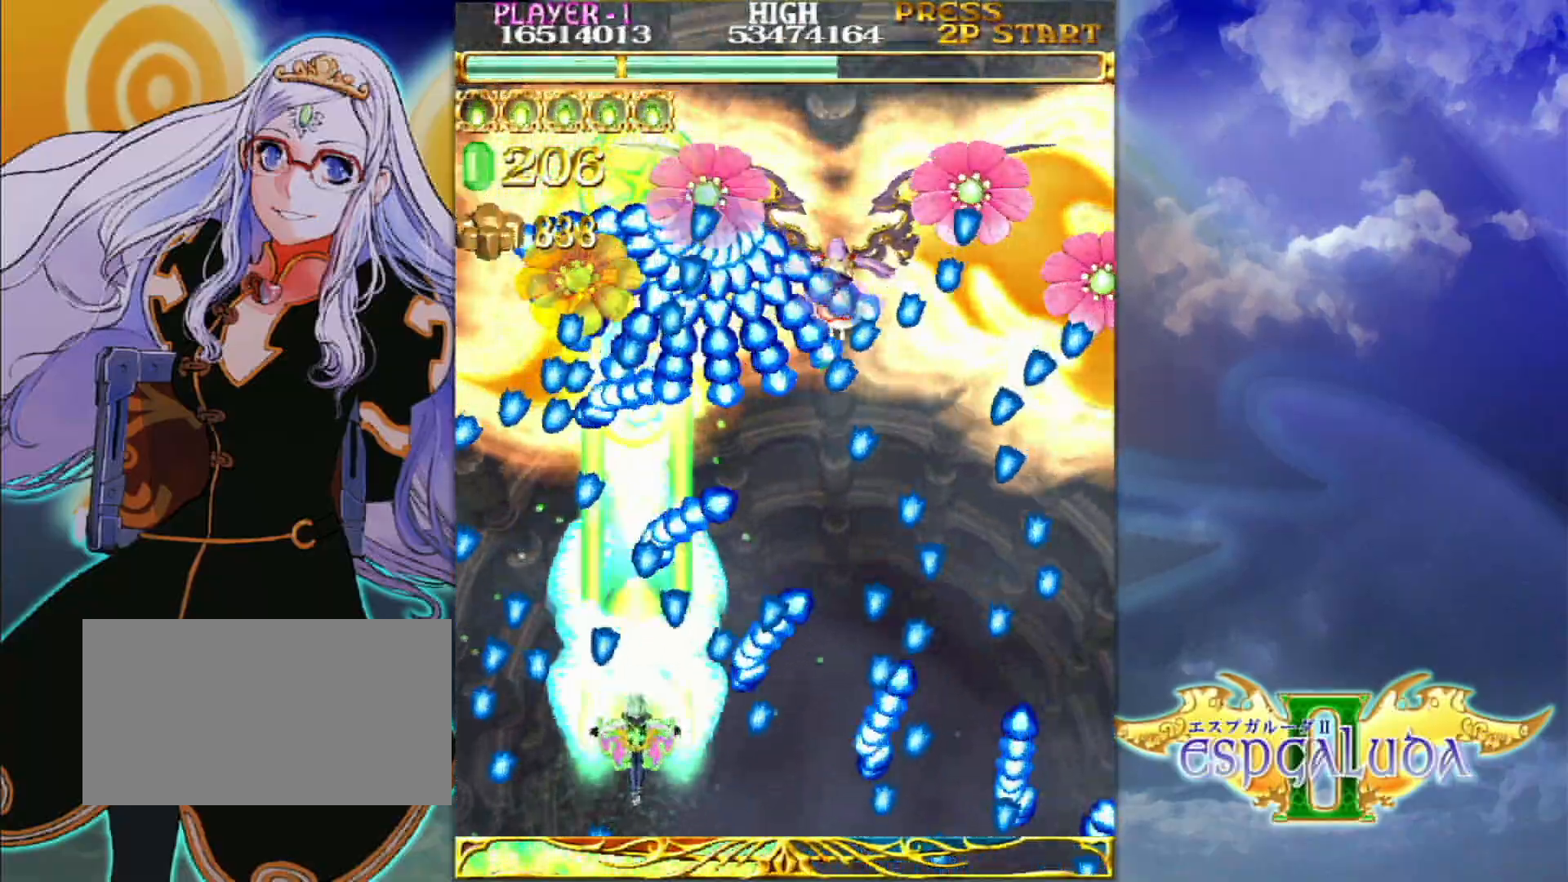
{"dt_ms": 500, "buttons": [], "left_stick": "left", "events": [[83, "left_stick", "down"], [167, "left_stick", "center"], [317, "left_stick", "up"], [400, "left_stick", "left"]]}
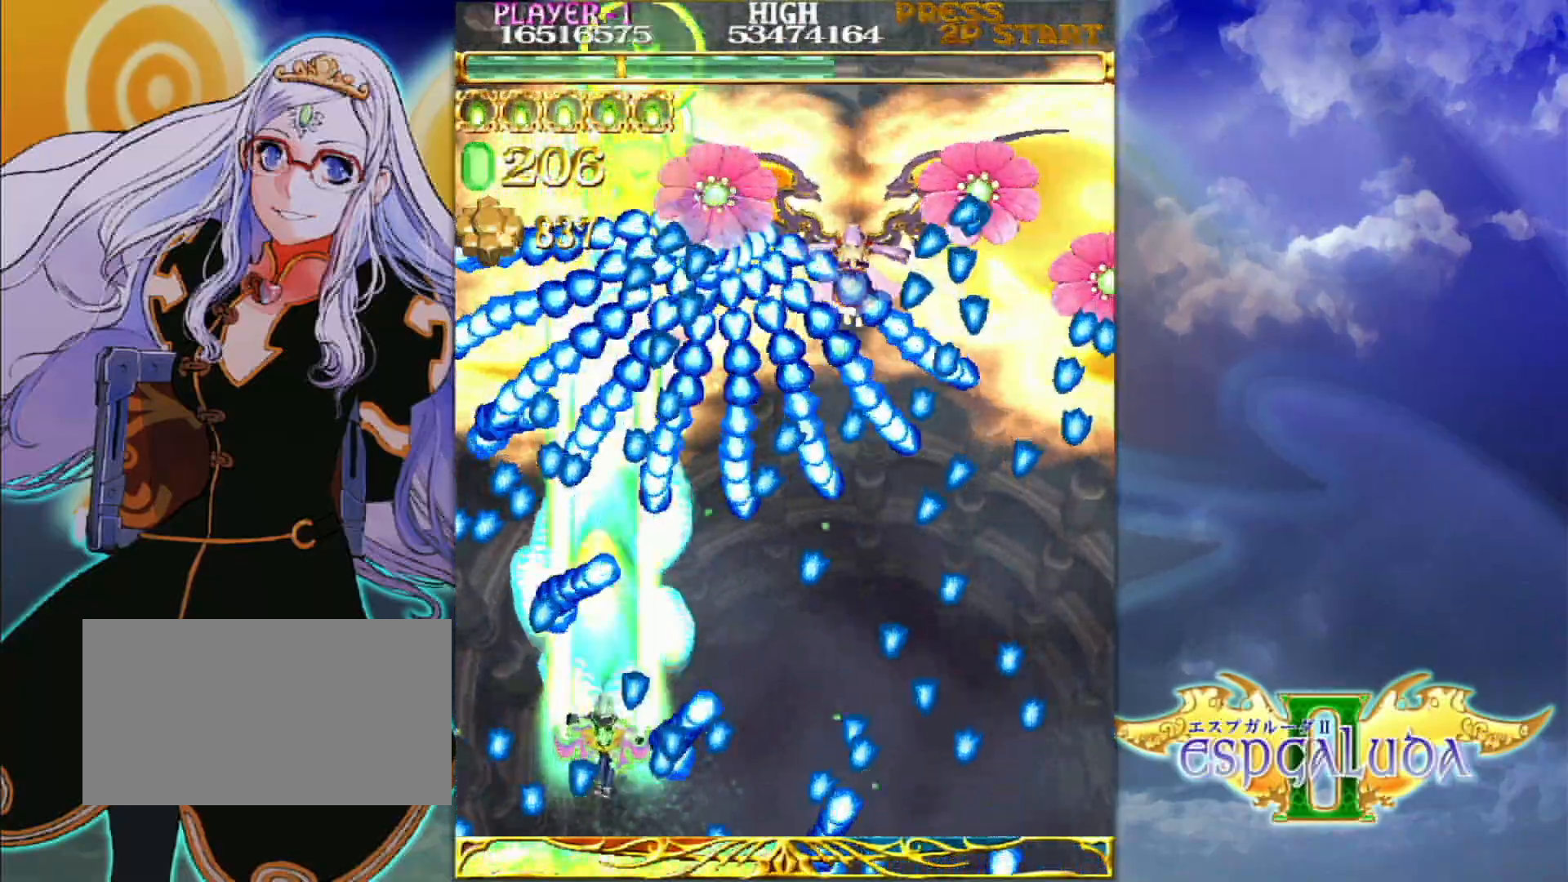
{"dt_ms": 500, "buttons": [], "left_stick": "center", "events": [[133, "left_stick", "center"], [267, "left_stick", "up-right"], [350, "left_stick", "center"]]}
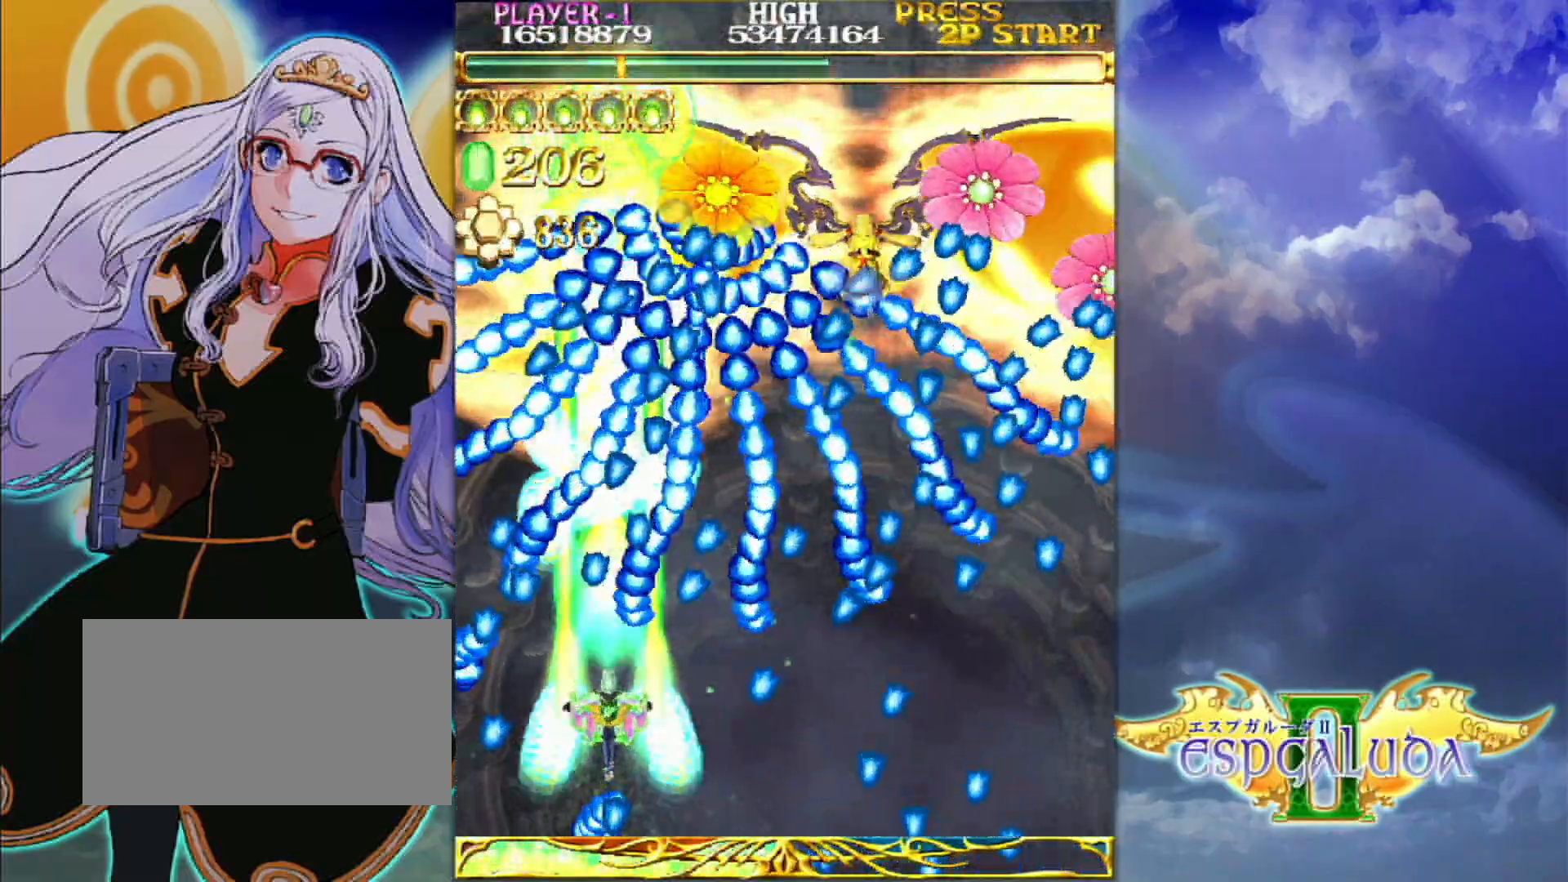
{"dt_ms": 1000, "buttons": [], "left_stick": "up-right"}
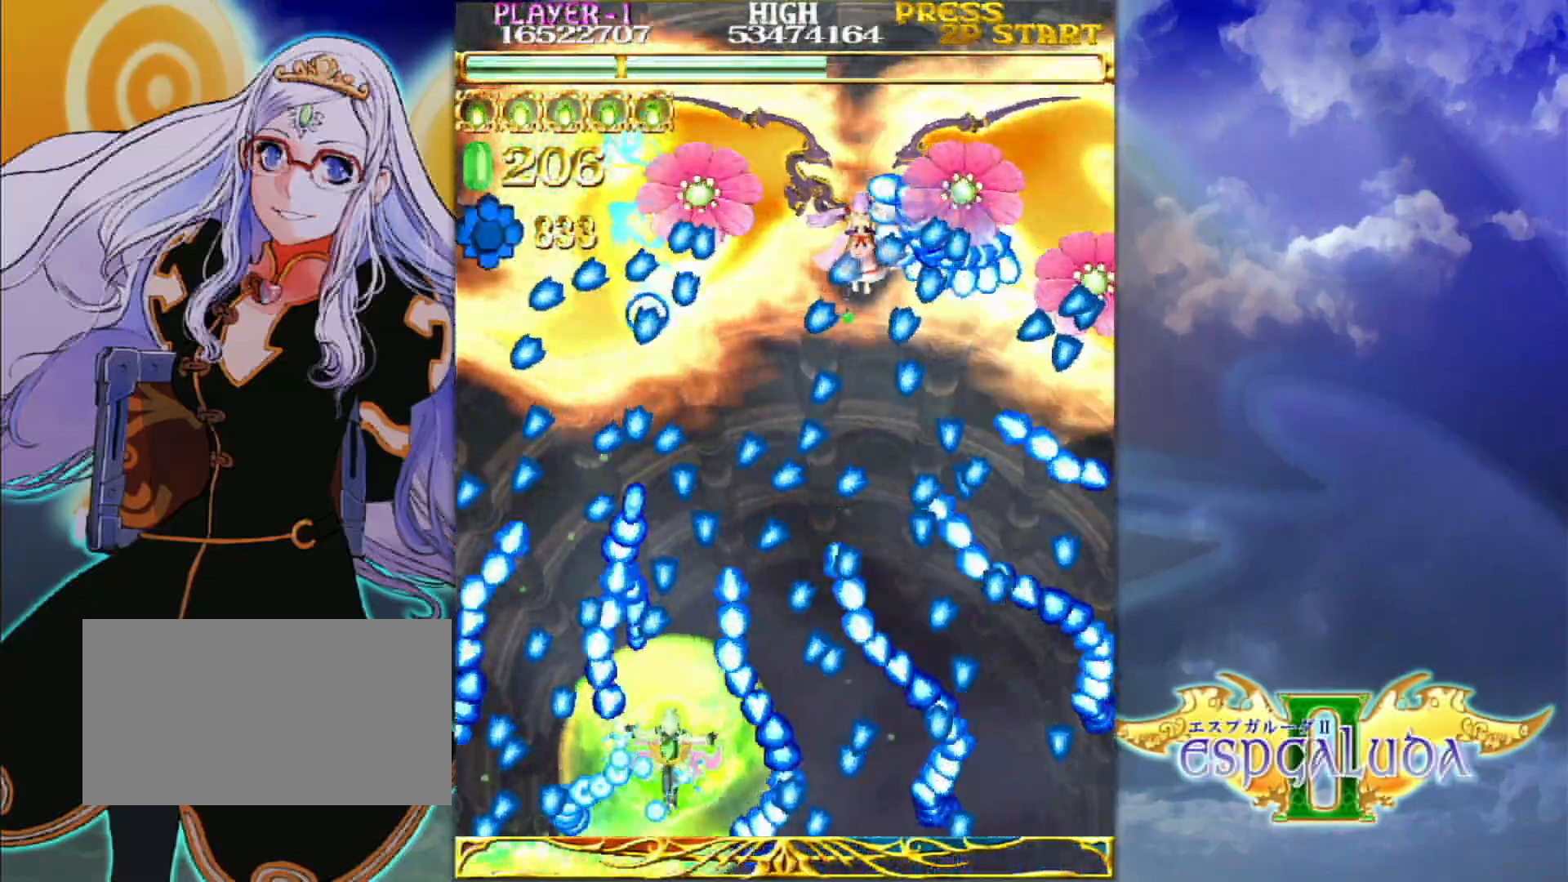
{"dt_ms": 1000, "buttons": [], "left_stick": "up-left"}
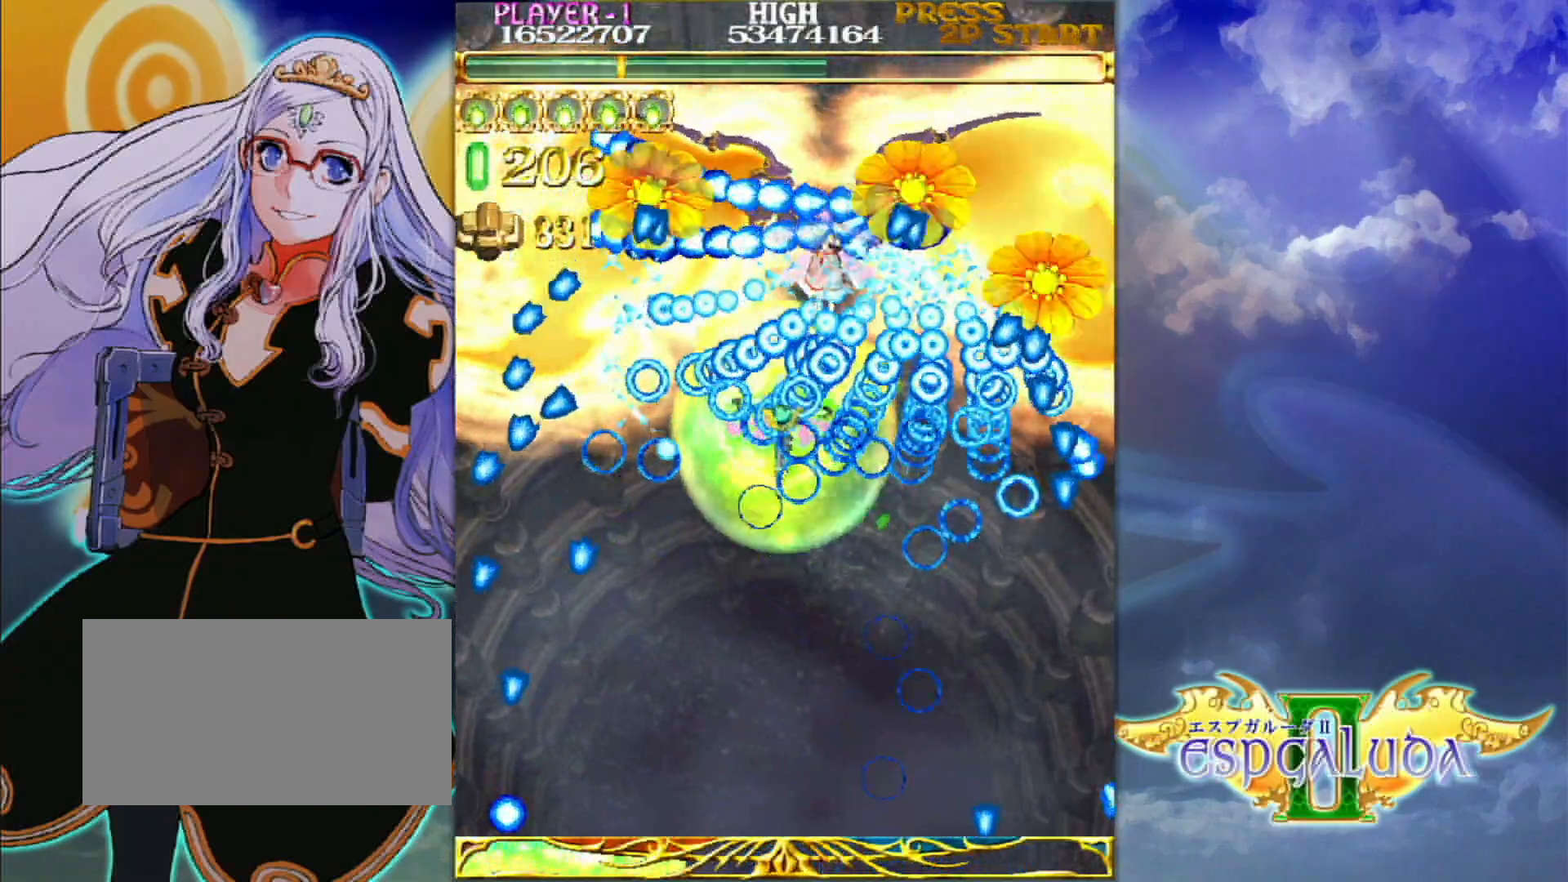
{"dt_ms": 500, "buttons": [], "left_stick": "center", "events": [[50, "left_stick", "down-left"], [183, "left_stick", "center"], [333, "left_stick", "right"], [433, "left_stick", "center"]]}
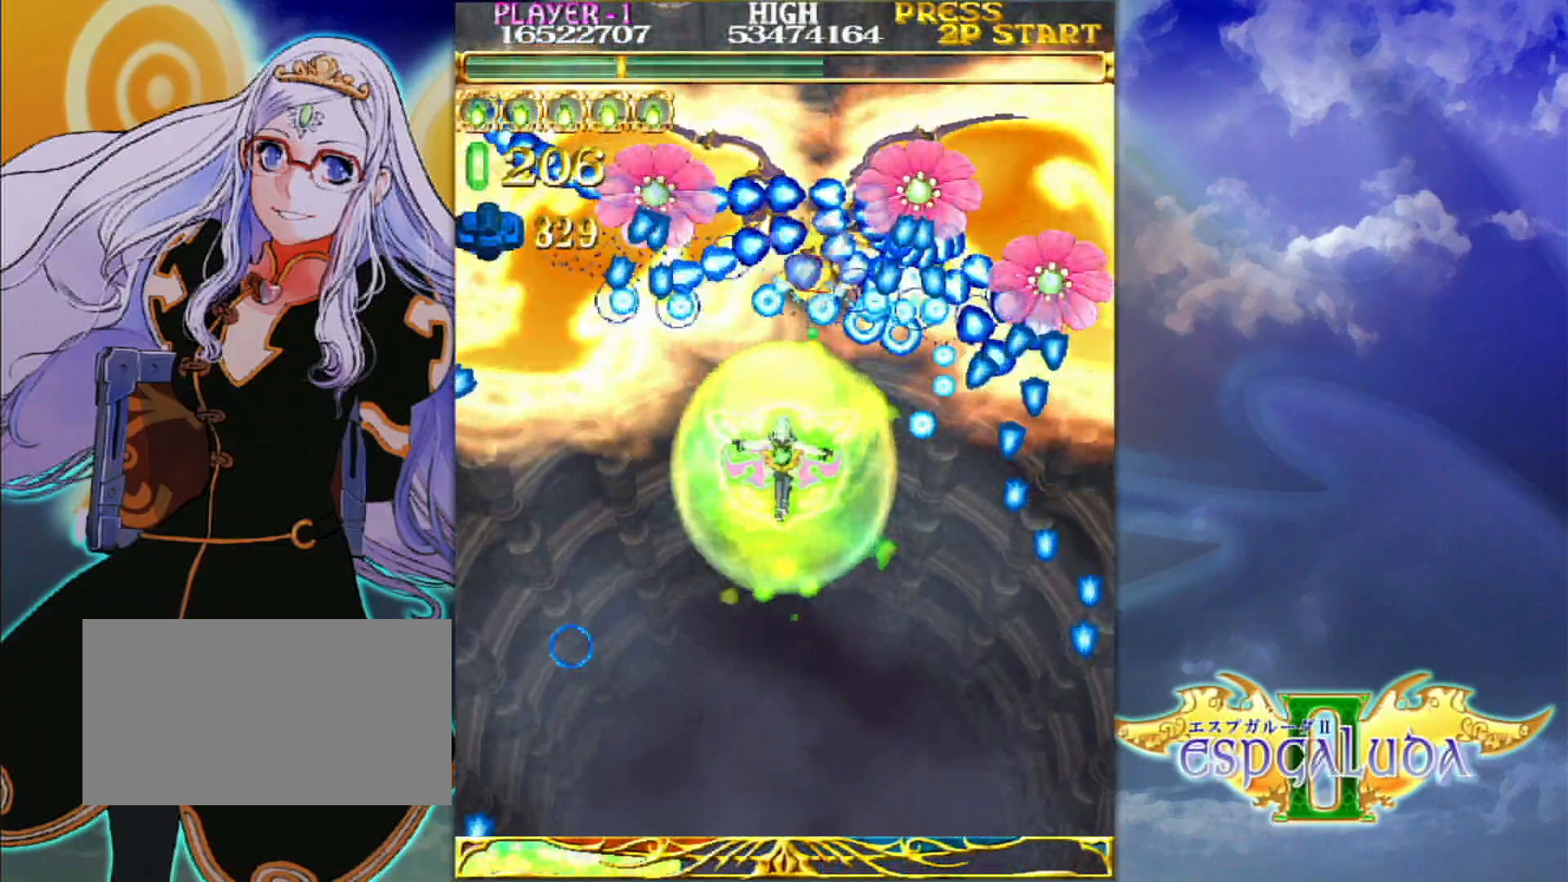
{"dt_ms": 500, "buttons": [], "left_stick": "down-left", "events": [[433, "left_stick", "down-left"]]}
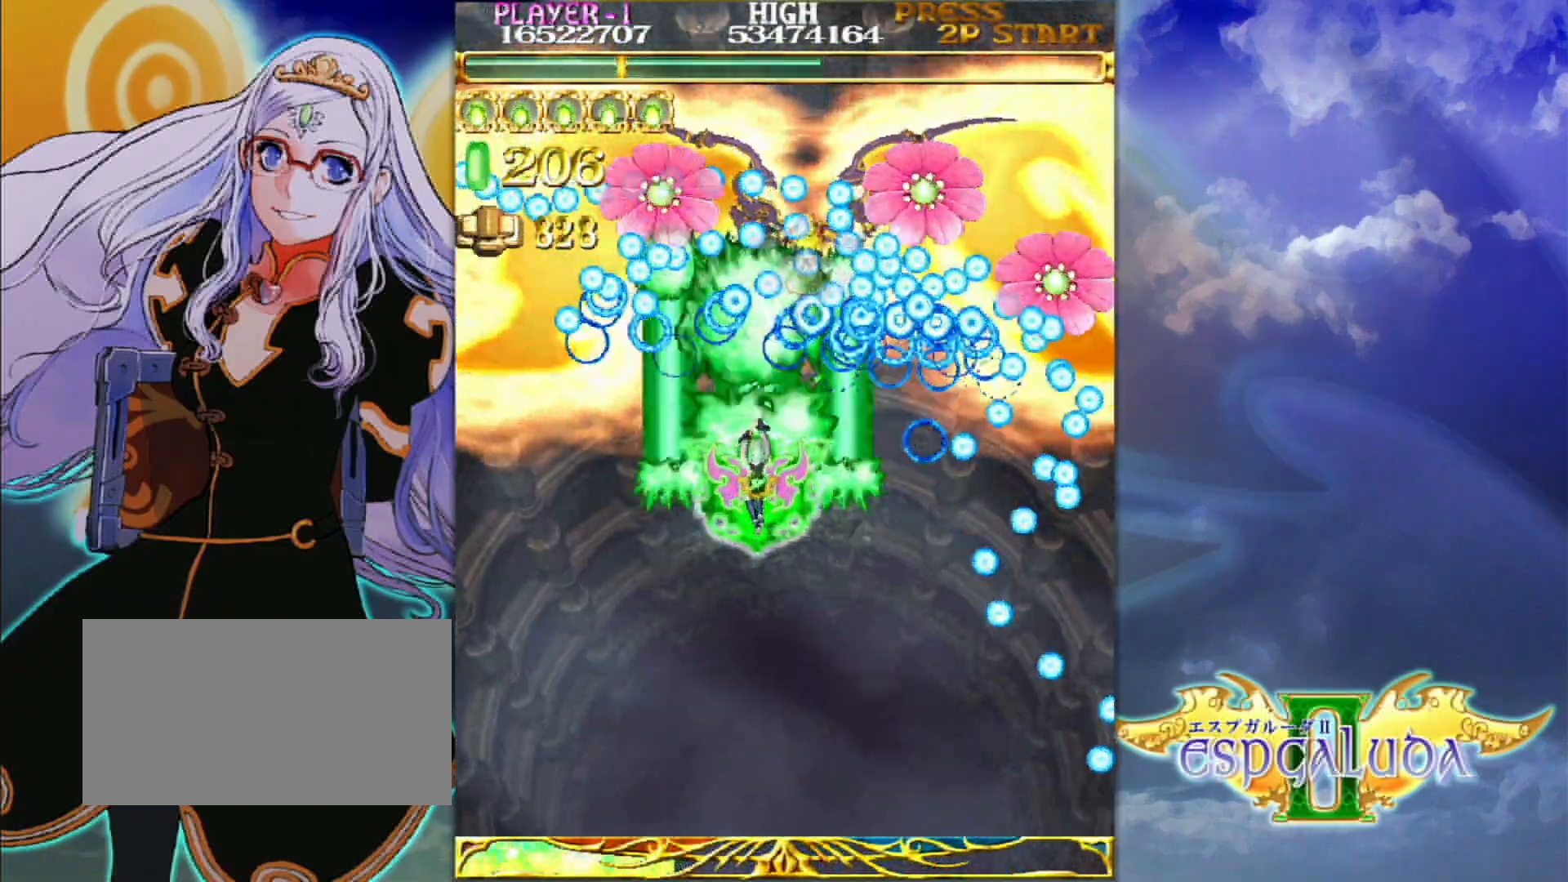
{"dt_ms": 500, "buttons": [], "left_stick": "center", "events": [[50, "left_stick", "center"]]}
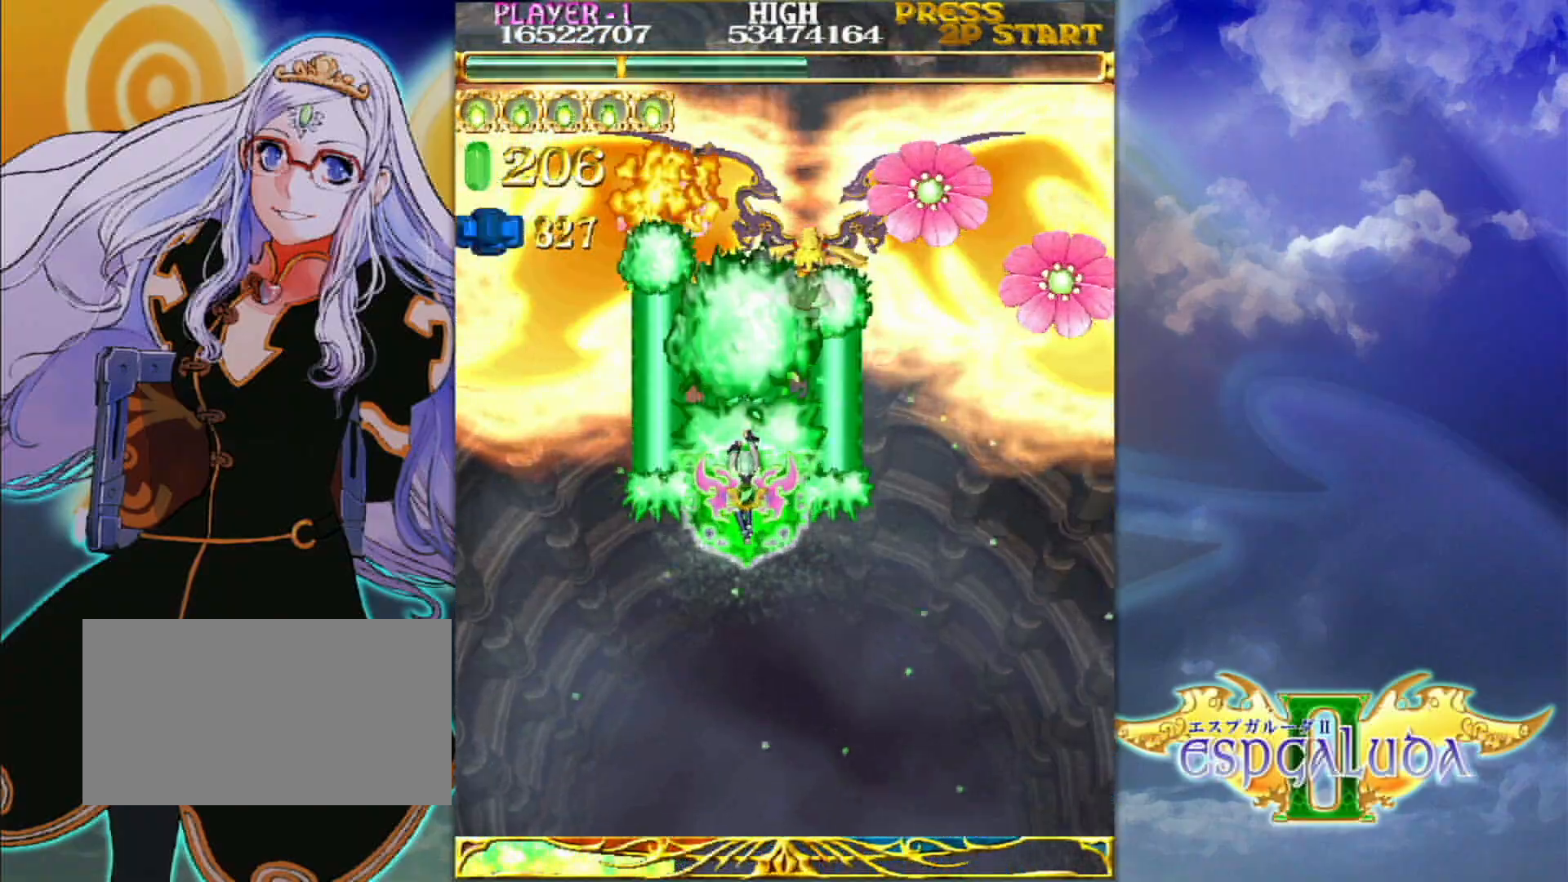
{"dt_ms": 500, "buttons": [], "left_stick": "center", "events": [[33, "left_stick", "down-left"], [150, "left_stick", "center"], [300, "left_stick", "down-left"], [400, "left_stick", "center"]]}
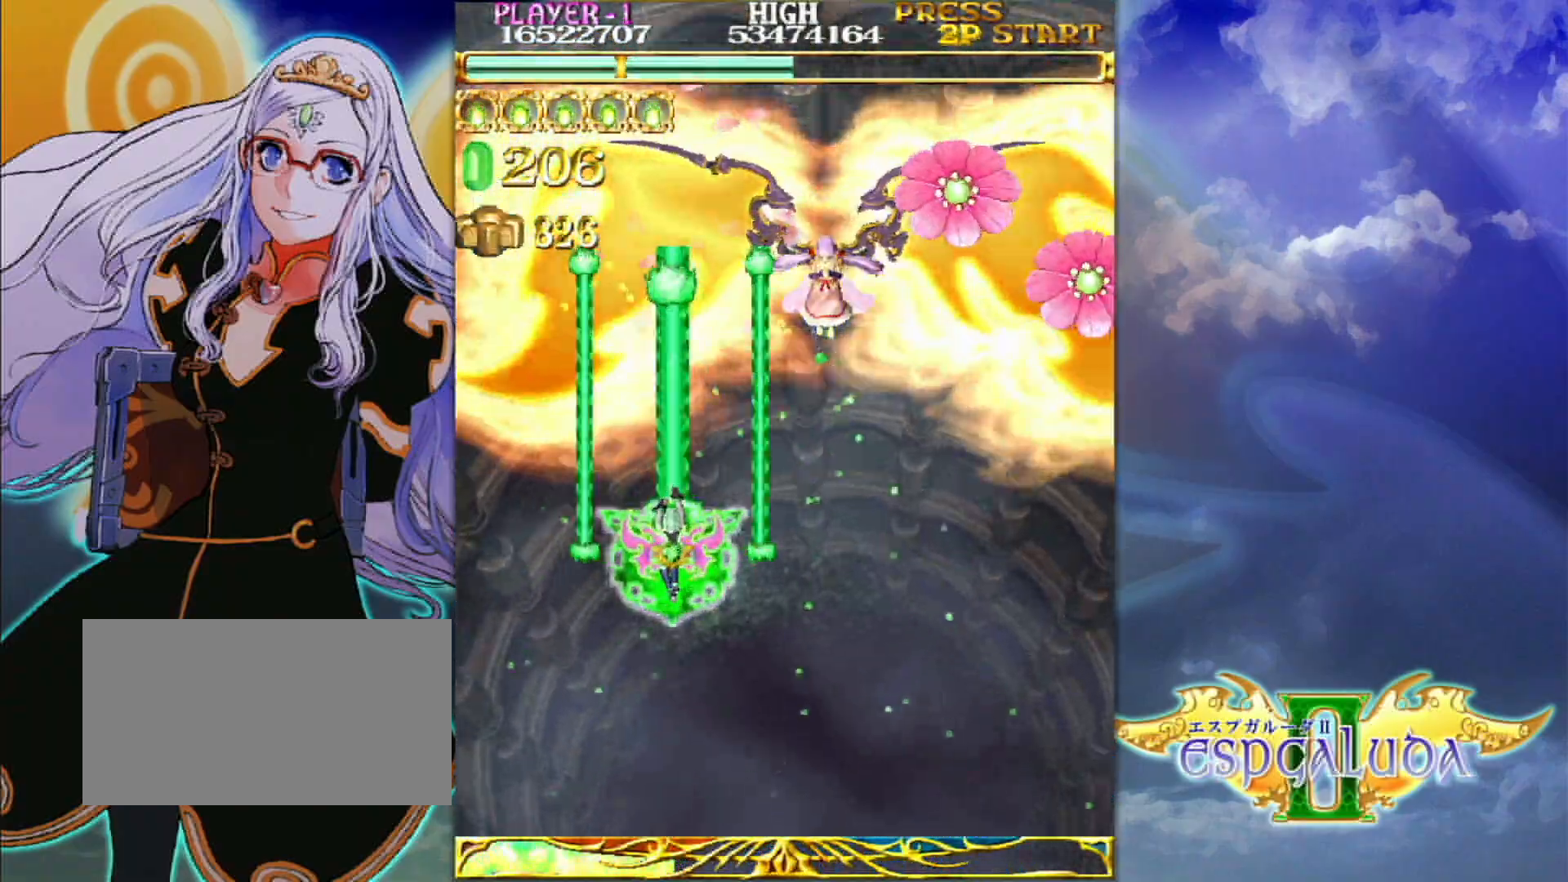
{"dt_ms": 1000, "buttons": [], "left_stick": "center"}